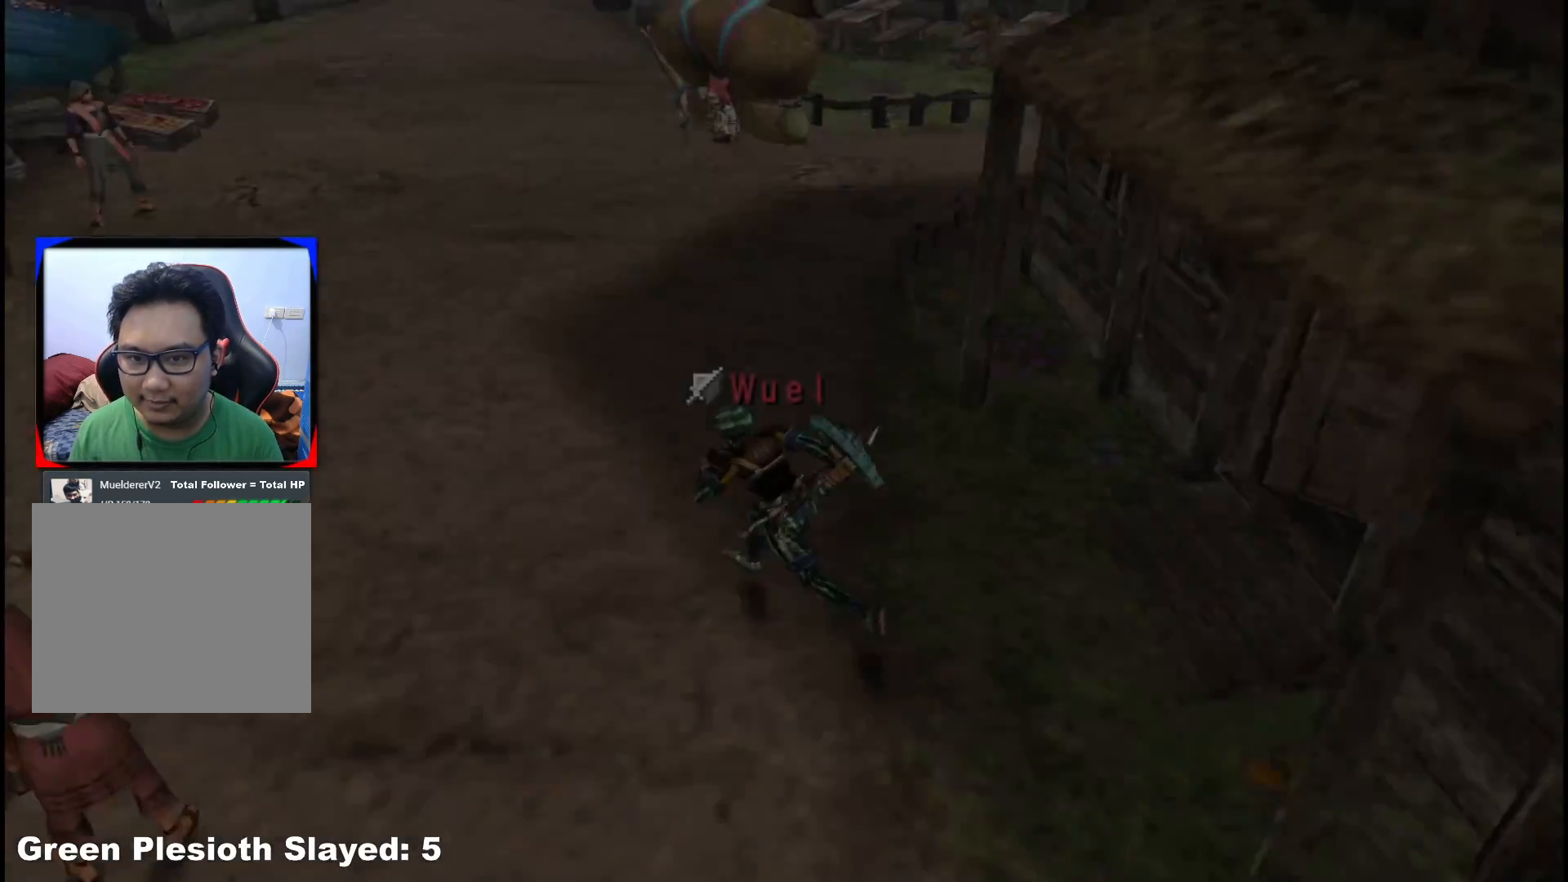
Gameplay with a controller (Xbox layout); each line is a JSON object with the inputs held at the frame after it (dt_ms = milliseconds from this image to that frame). "events" lists button and stick changes between this image and that frame as [ms after this image, input, new state], when the widget could be followed in between. Not read: L2 L3 R3.
{"dt_ms": 500, "buttons": ["R1"], "left_stick": "up", "right_stick": "center"}
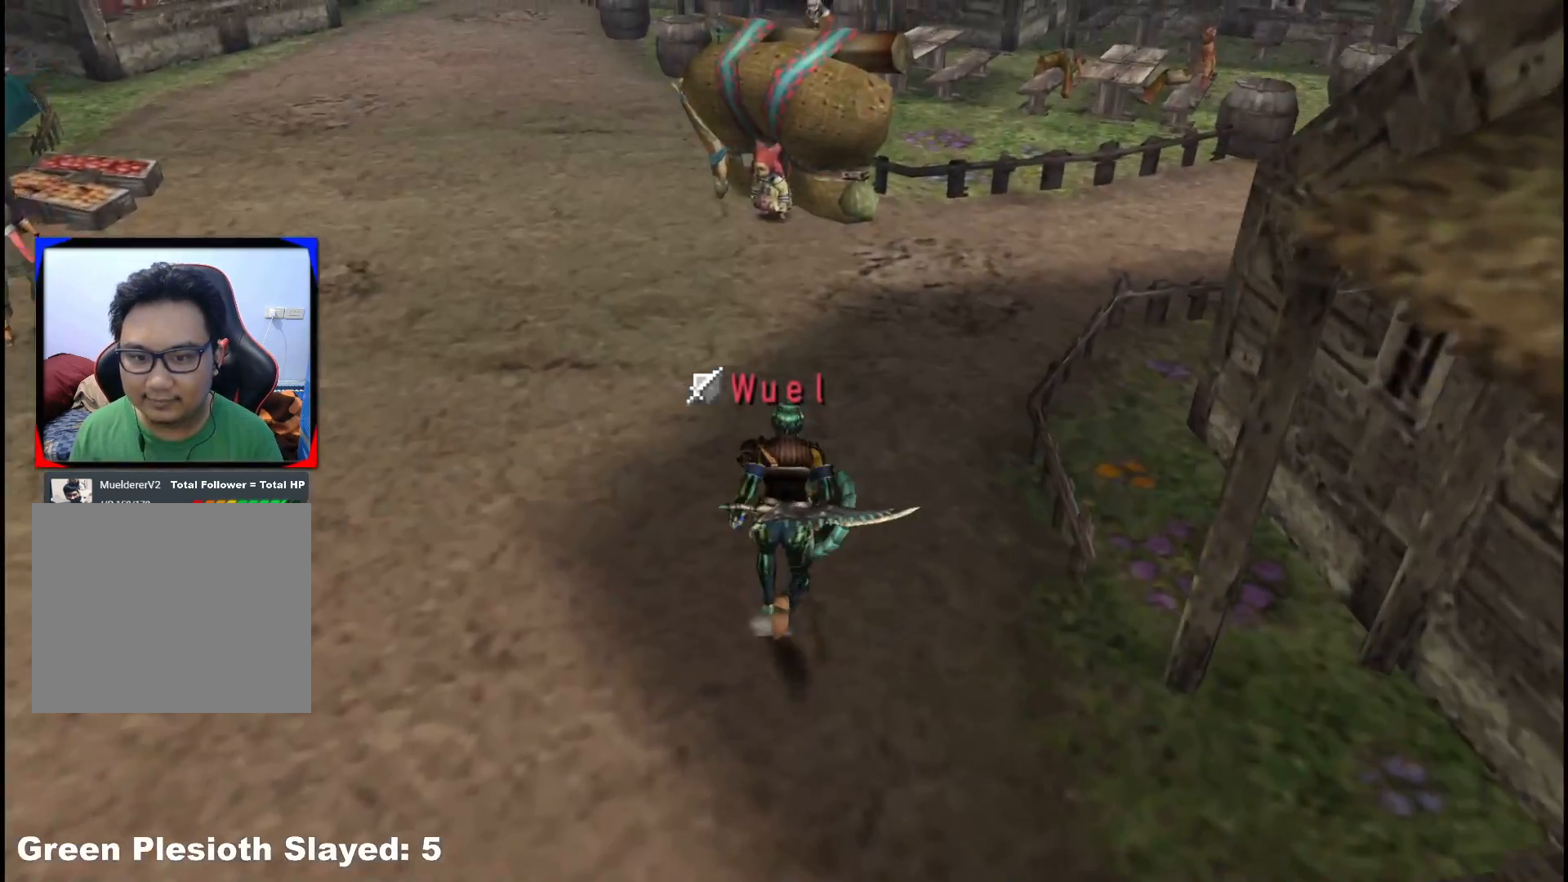
{"dt_ms": 500, "buttons": ["R1"], "left_stick": "up", "right_stick": "center", "events": []}
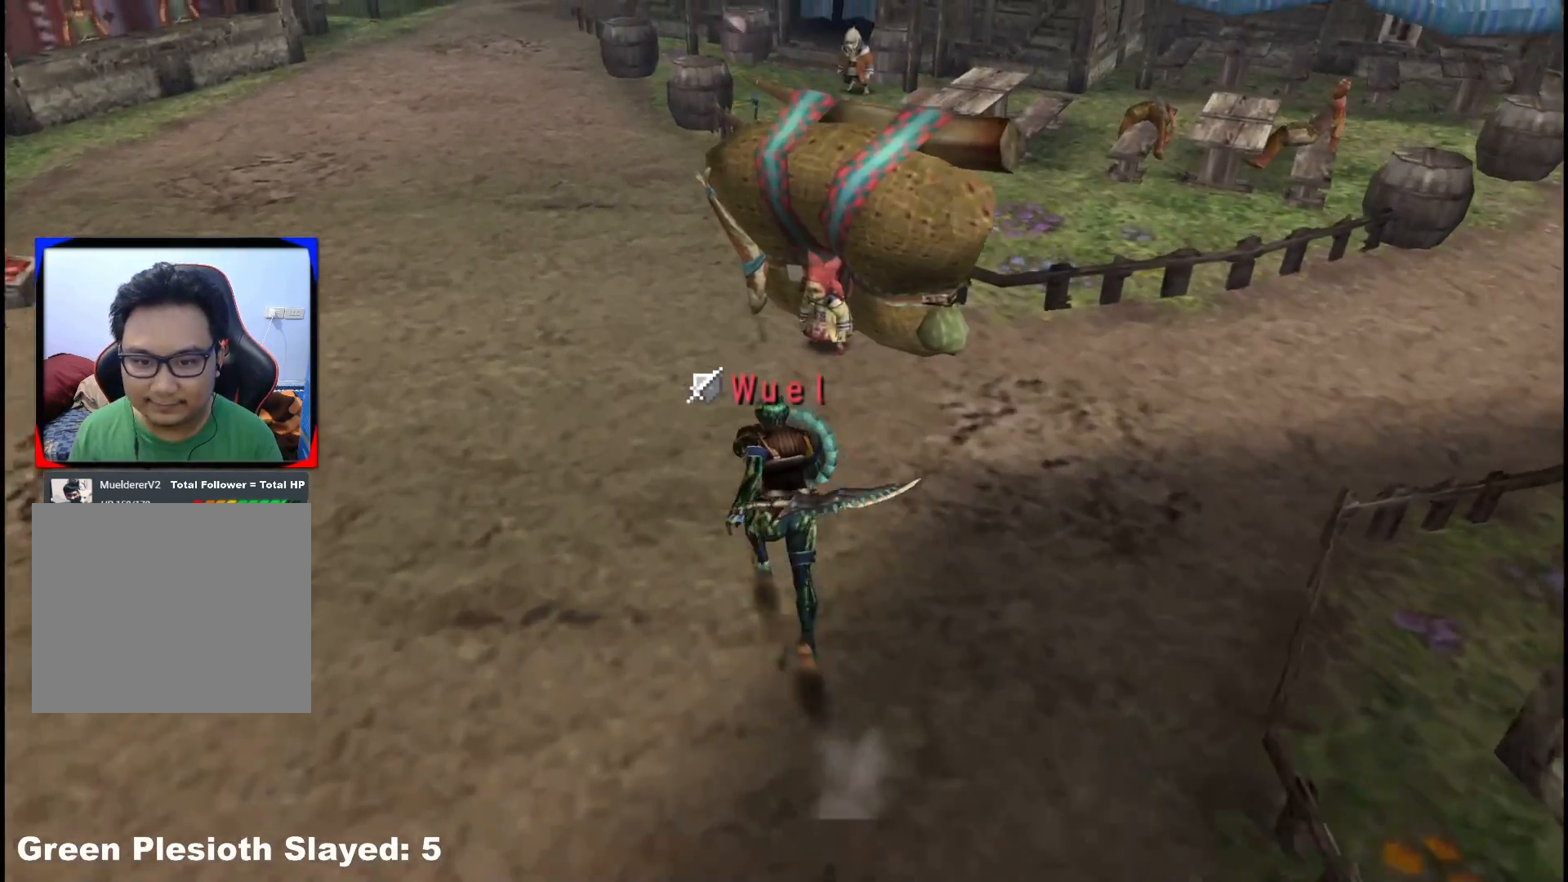
{"dt_ms": 500, "buttons": [], "left_stick": "up", "right_stick": "center", "events": [[483, "R1", "up"]]}
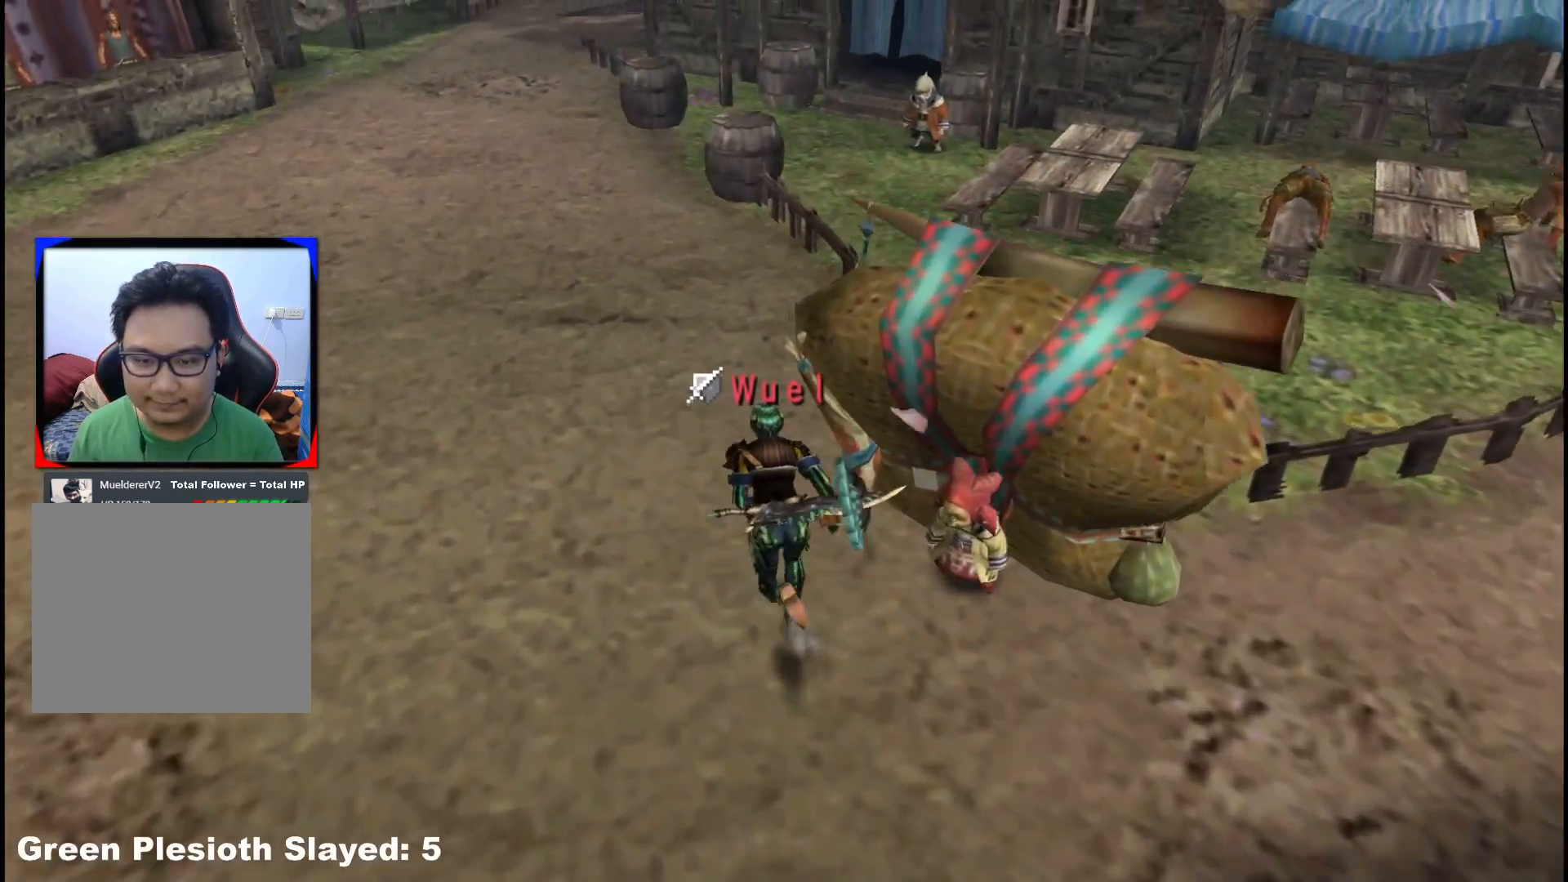
{"dt_ms": 500, "buttons": ["R1"], "left_stick": "up", "right_stick": "center", "events": [[33, "R1", "down"]]}
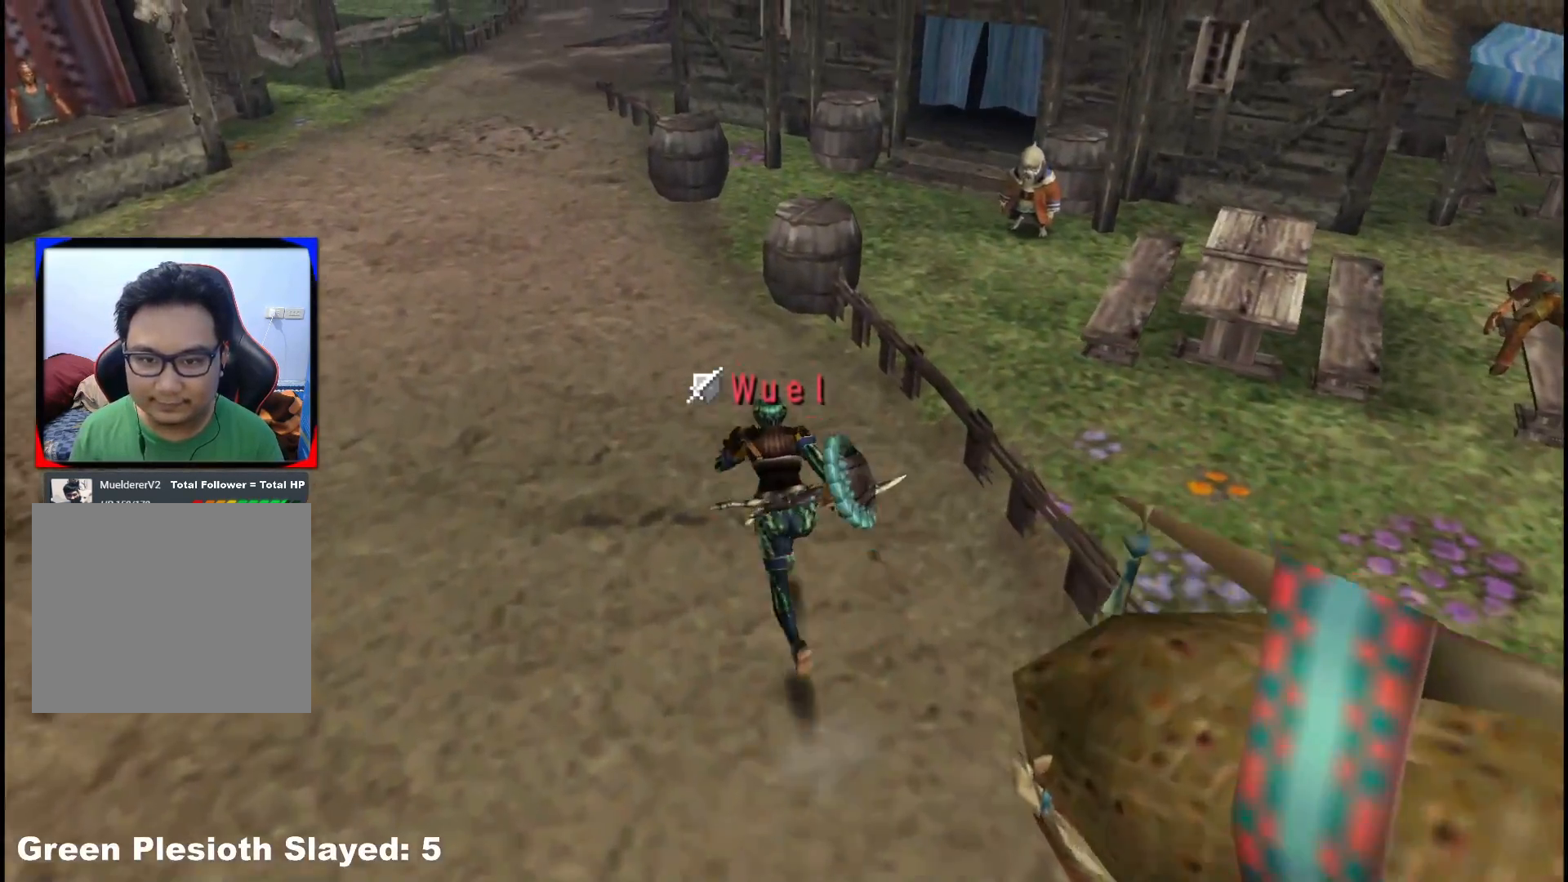
{"dt_ms": 500, "buttons": [], "left_stick": "up", "right_stick": "center", "events": [[433, "R1", "up"]]}
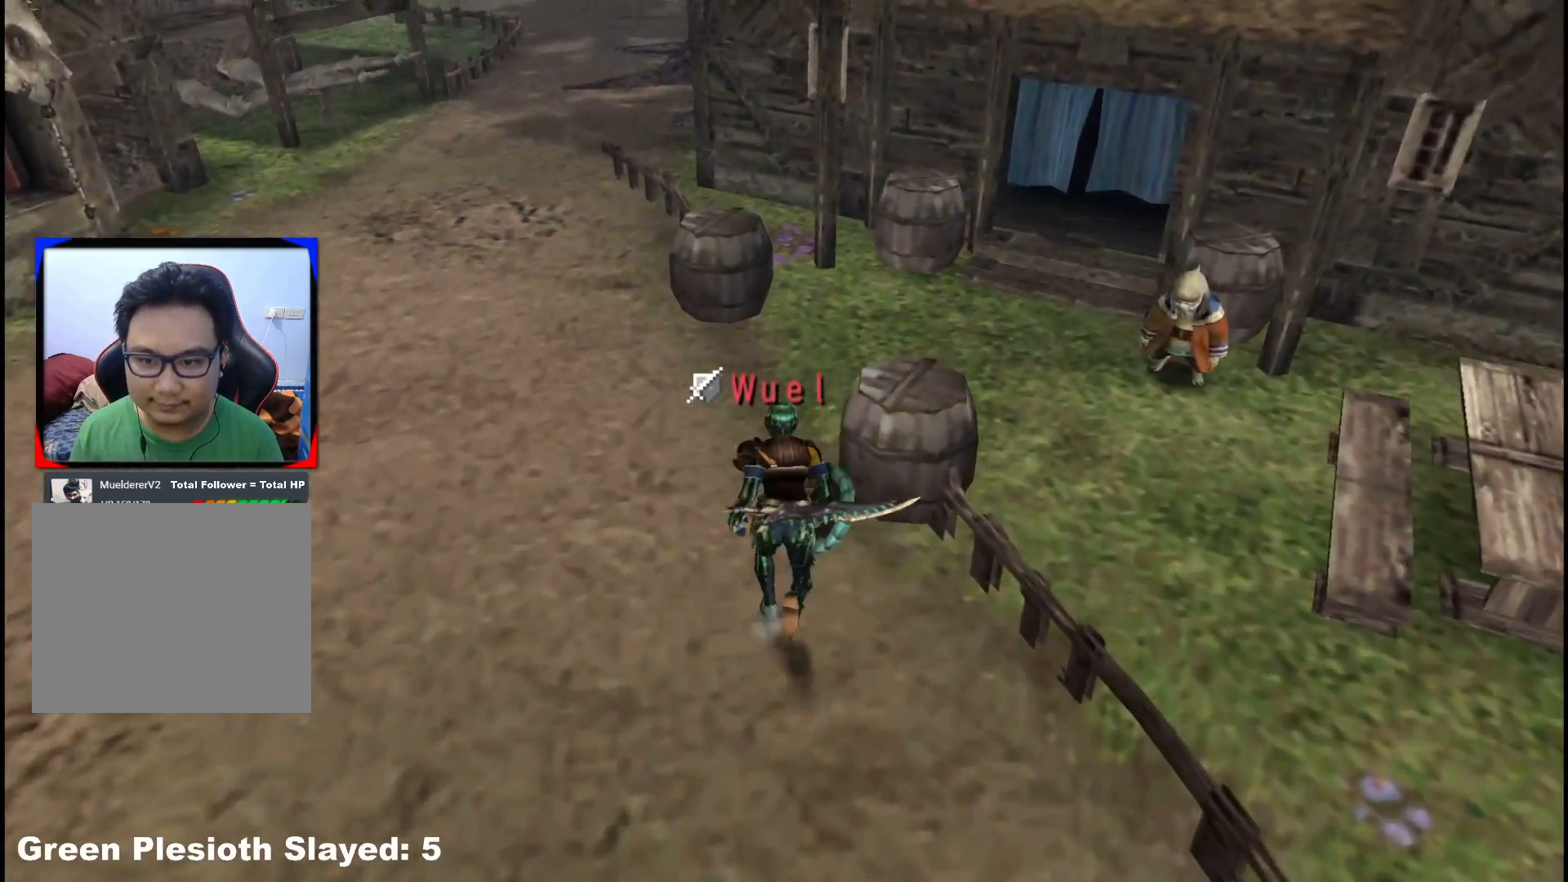
{"dt_ms": 500, "buttons": [], "left_stick": "right", "right_stick": "center", "events": [[200, "R1", "down"], [250, "left_stick", "up-right"], [267, "R1", "up"], [467, "left_stick", "right"]]}
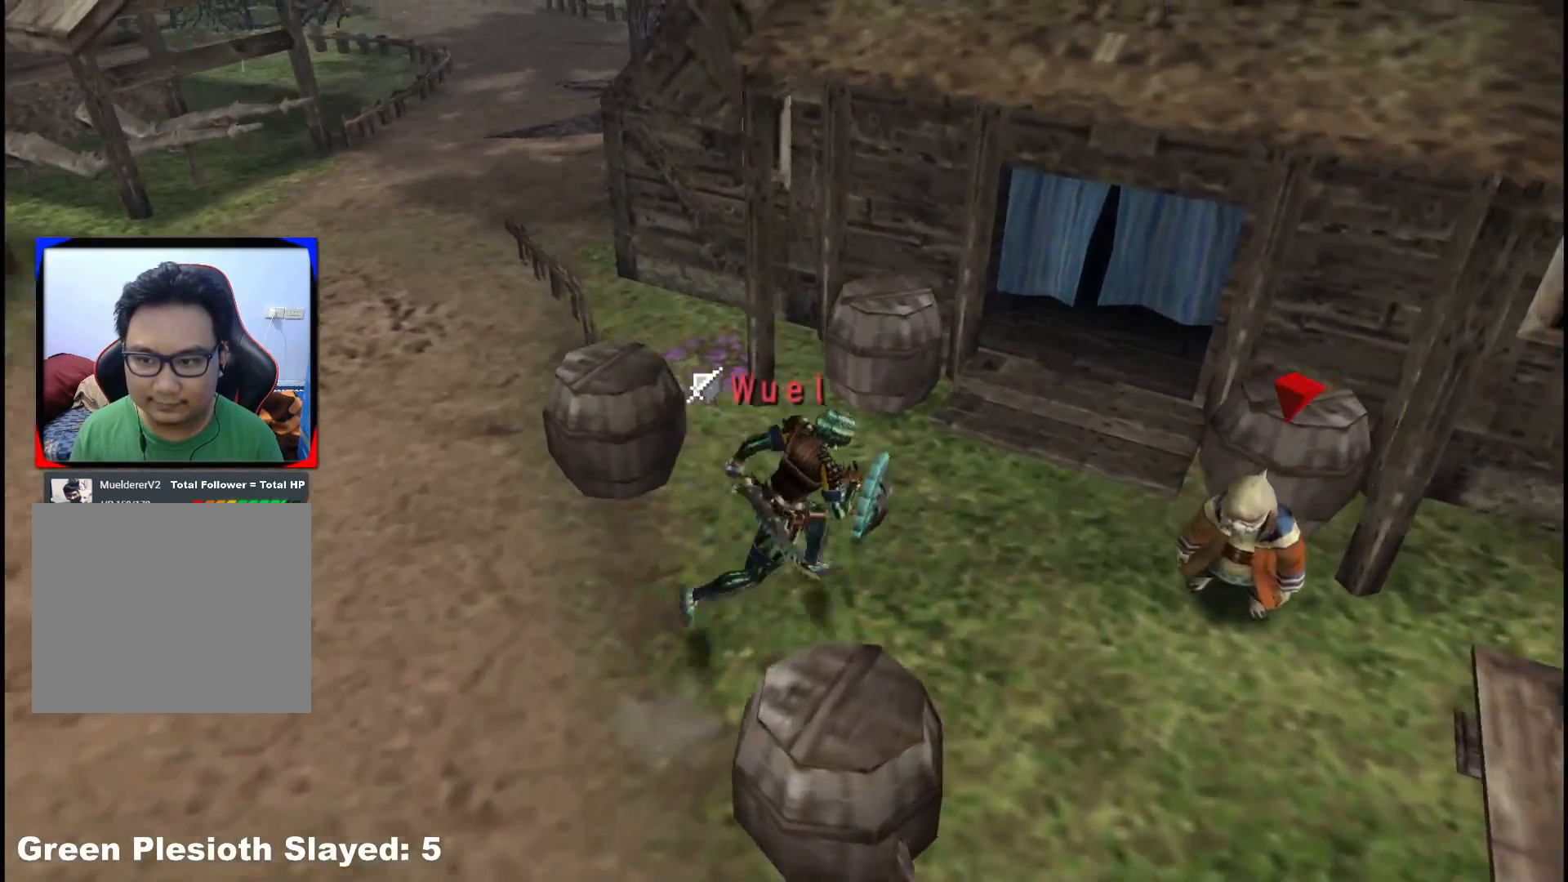
{"dt_ms": 500, "buttons": [], "left_stick": "center", "right_stick": "center", "events": [[33, "A", "down"], [117, "A", "up"], [183, "left_stick", "center"], [200, "A", "down"], [267, "A", "up"], [333, "A", "down"], [450, "A", "up"]]}
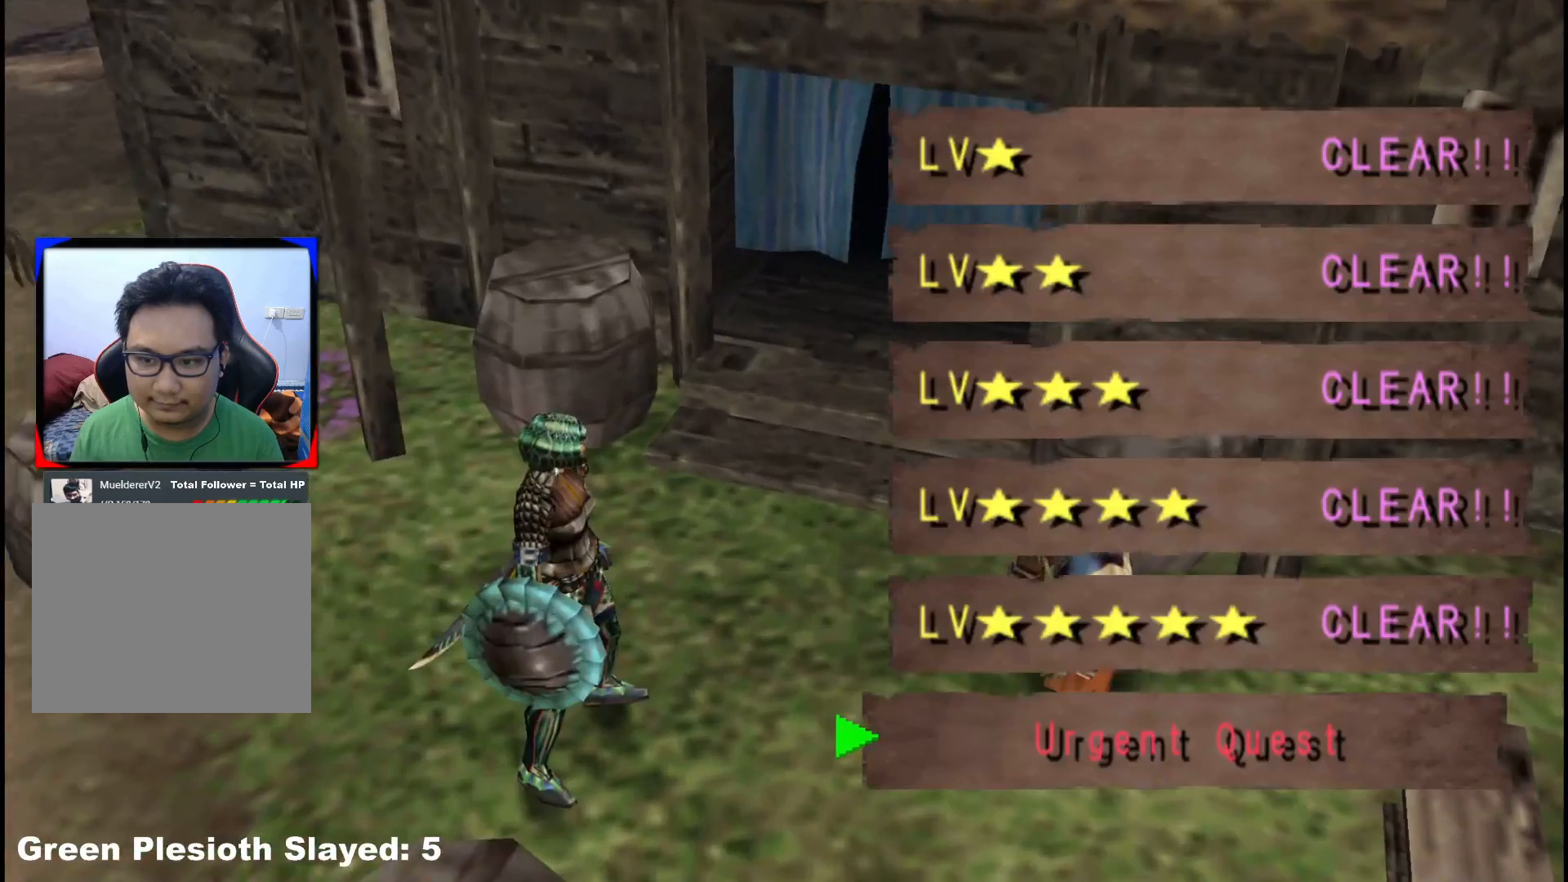
{"dt_ms": 500, "buttons": [], "left_stick": "center", "right_stick": "center", "events": [[250, "DPAD_DOWN", "down"], [300, "DPAD_DOWN", "up"], [383, "DPAD_DOWN", "down"], [467, "DPAD_DOWN", "up"]]}
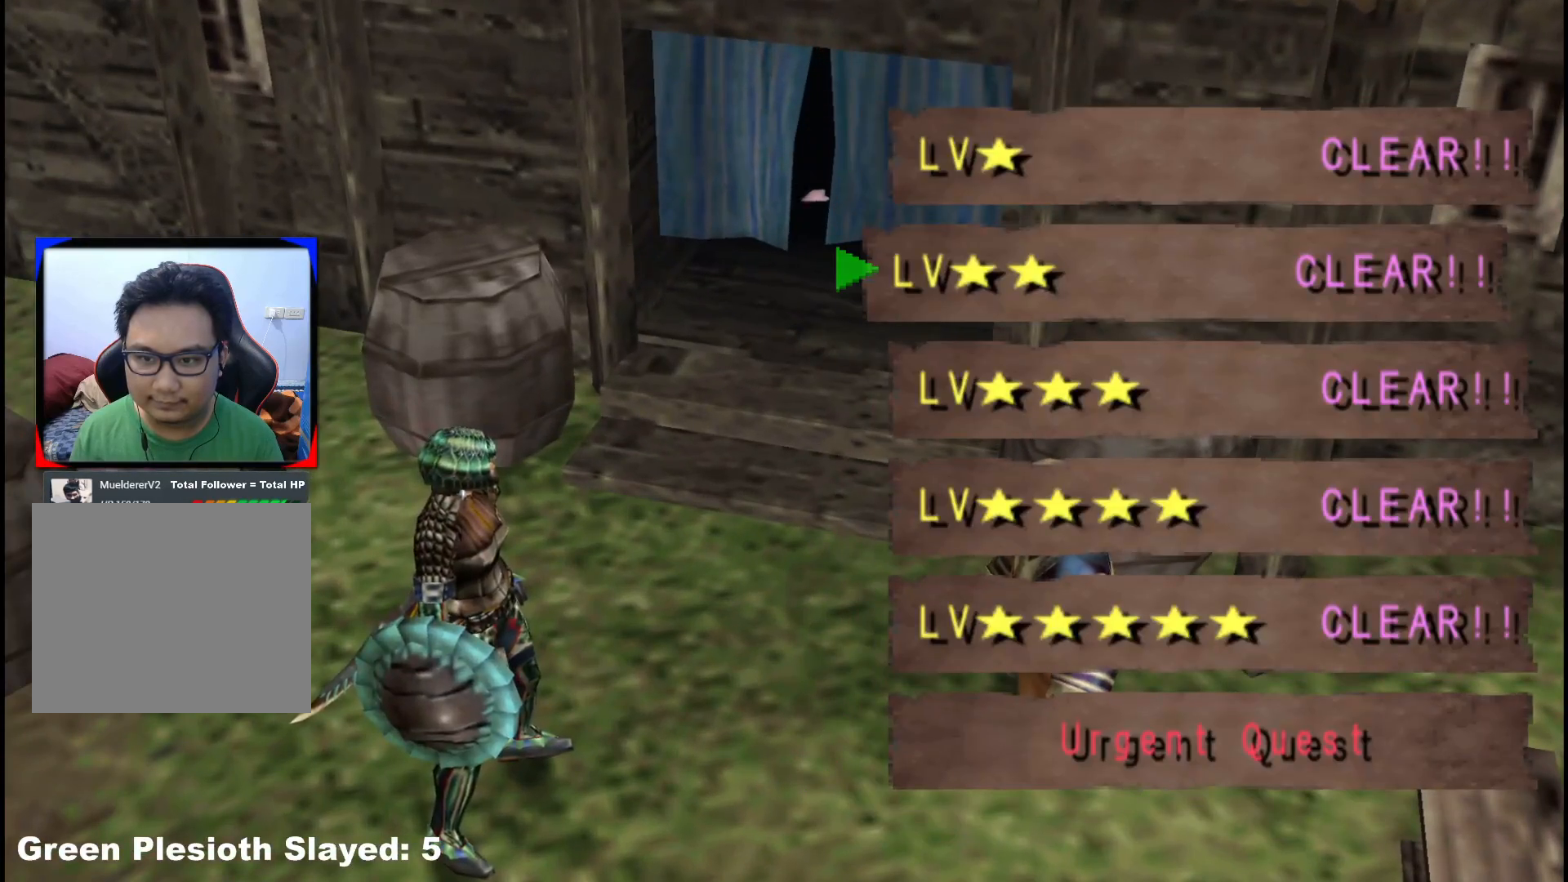
{"dt_ms": 500, "buttons": ["A"], "left_stick": "center", "right_stick": "center", "events": [[50, "DPAD_DOWN", "down"], [67, "DPAD_DOWN", "up"], [100, "A", "down"], [183, "A", "up"], [467, "A", "down"]]}
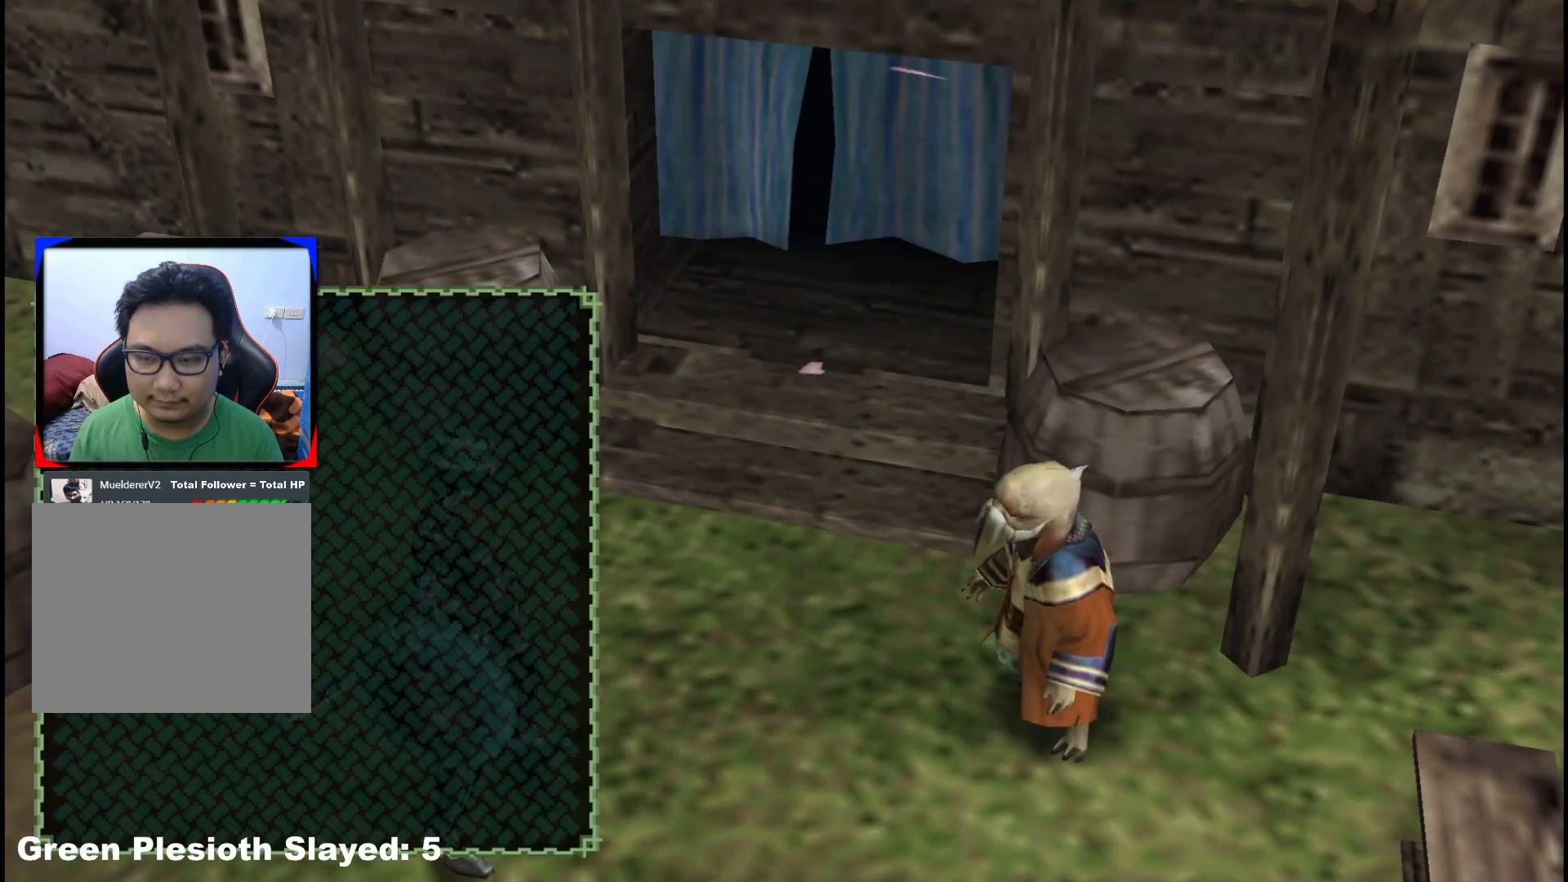
{"dt_ms": 500, "buttons": ["A"], "left_stick": "center", "right_stick": "center", "events": [[33, "A", "up"], [100, "A", "down"], [217, "A", "up"], [467, "A", "down"]]}
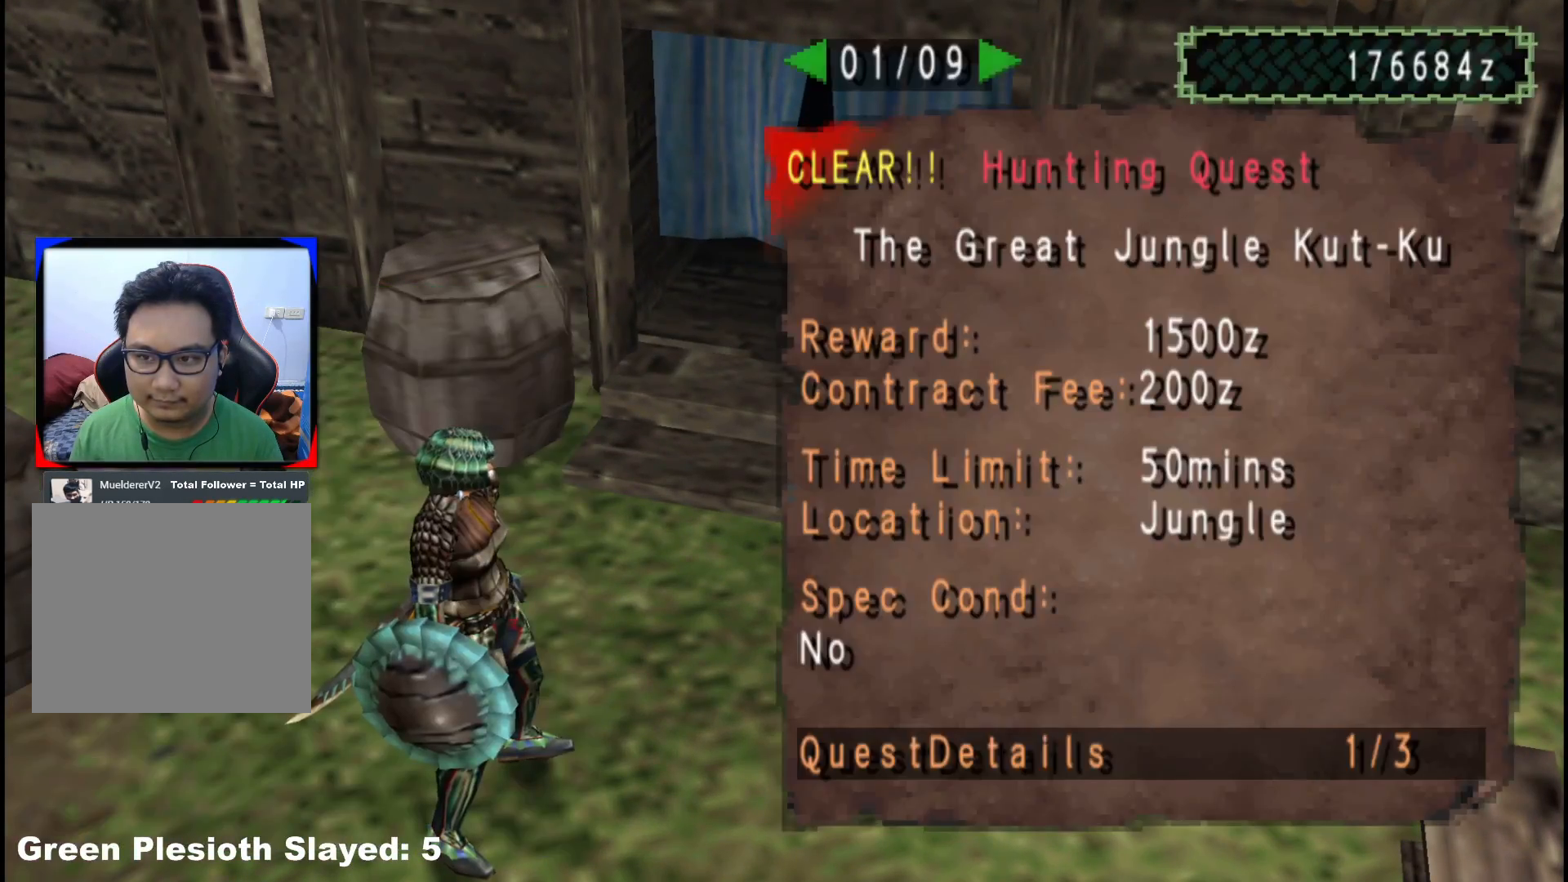
{"dt_ms": 500, "buttons": ["A"], "left_stick": "left", "right_stick": "center", "events": [[50, "A", "up"], [117, "A", "down"], [183, "left_stick", "left"], [217, "A", "up"], [283, "A", "down"], [367, "A", "up"], [450, "A", "down"]]}
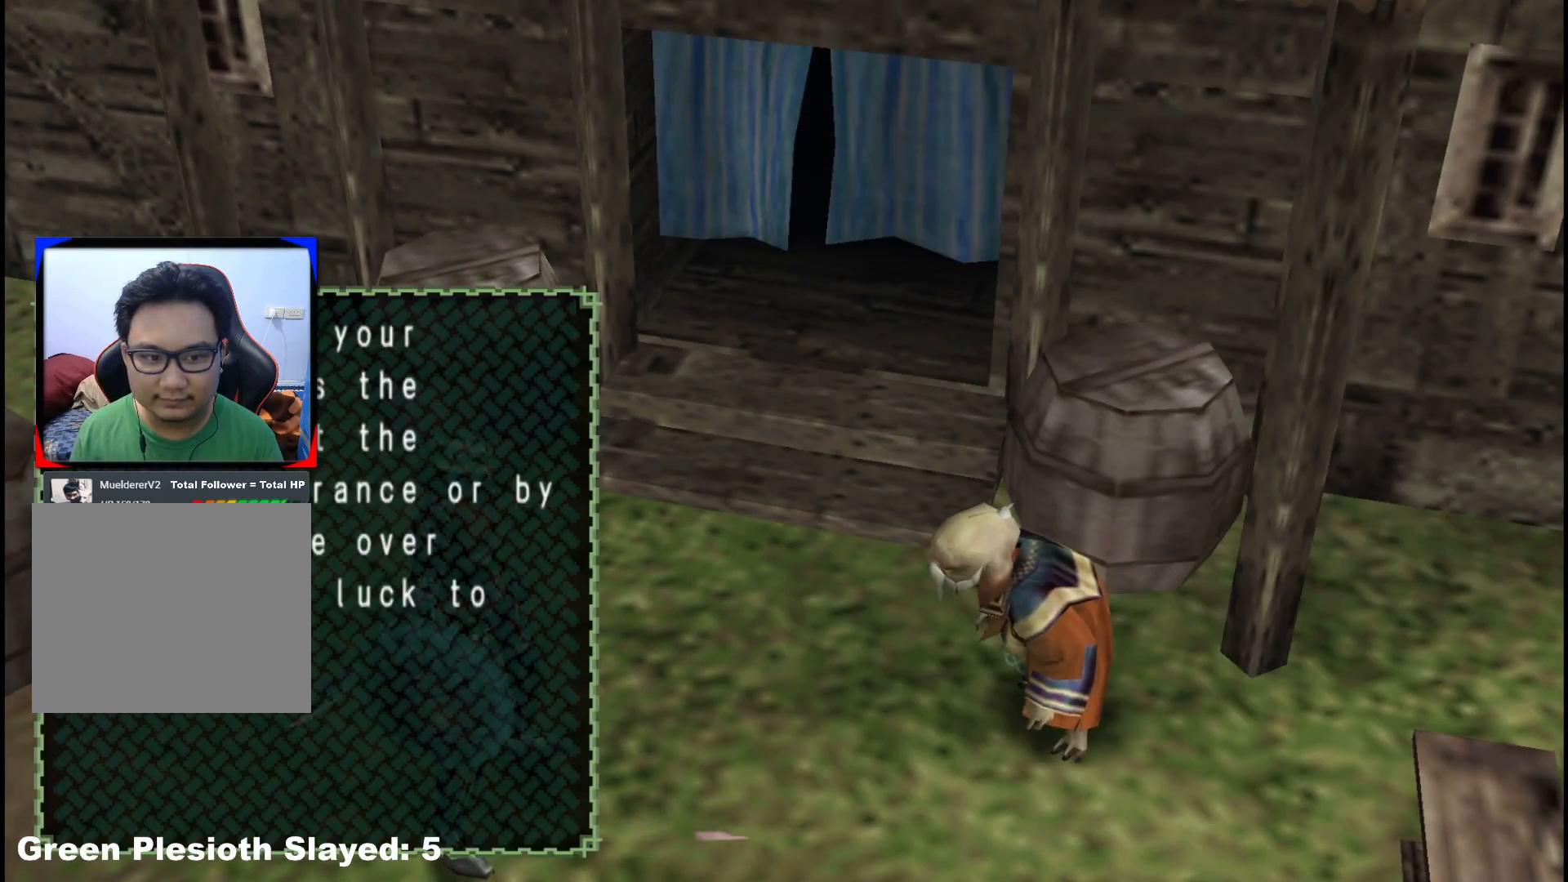
{"dt_ms": 500, "buttons": [], "left_stick": "left", "right_stick": "center", "events": [[17, "A", "up"], [100, "A", "down"], [167, "A", "up"], [233, "A", "down"], [300, "A", "up"]]}
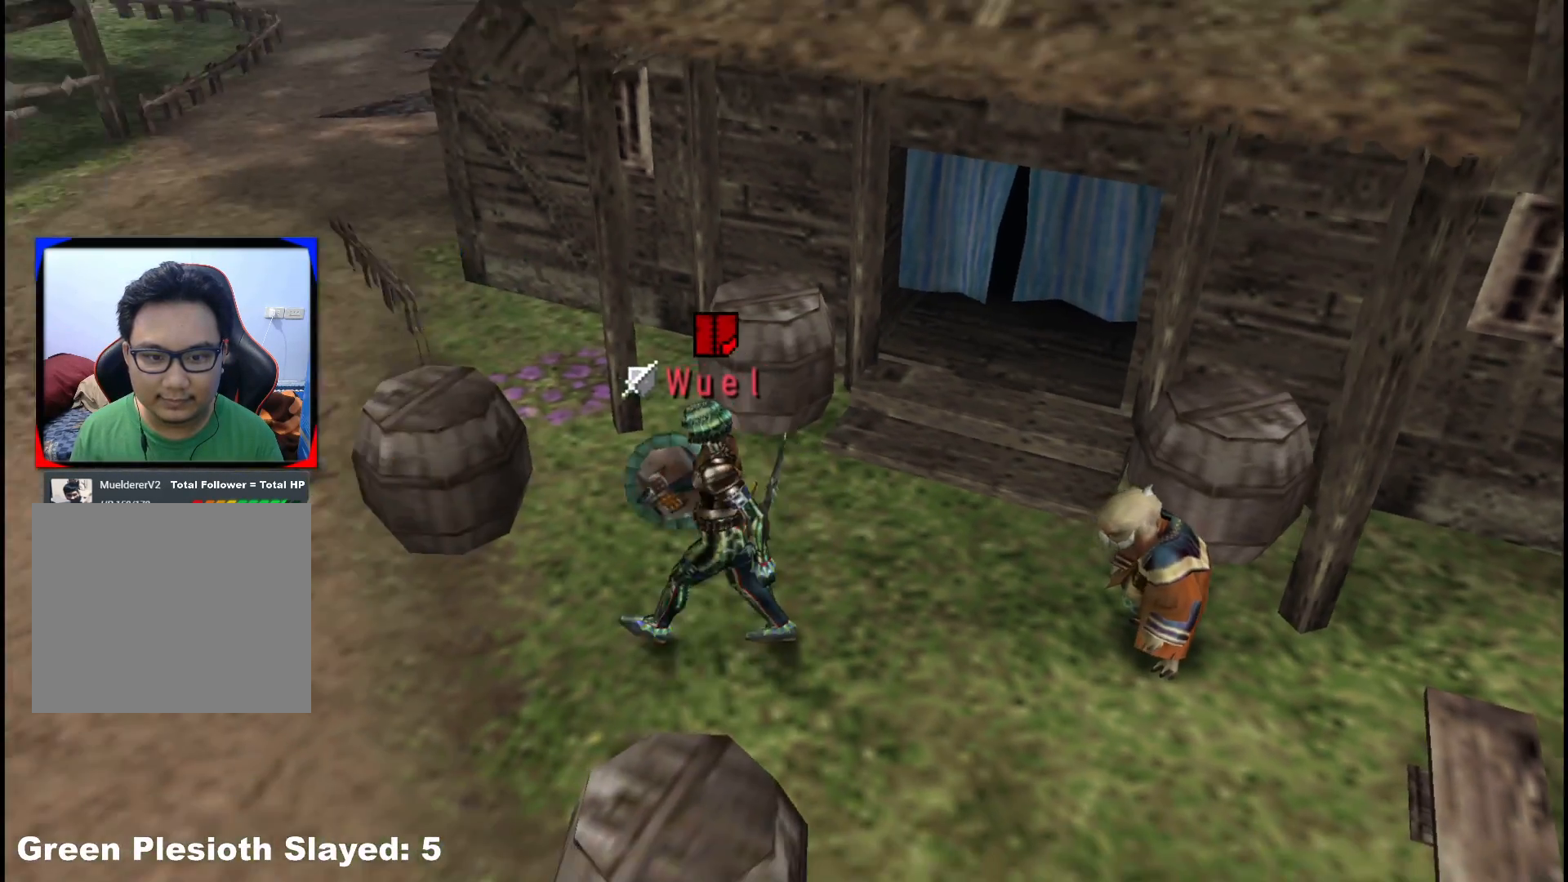
{"dt_ms": 500, "buttons": [], "left_stick": "up-left", "right_stick": "center", "events": [[250, "left_stick", "up-left"]]}
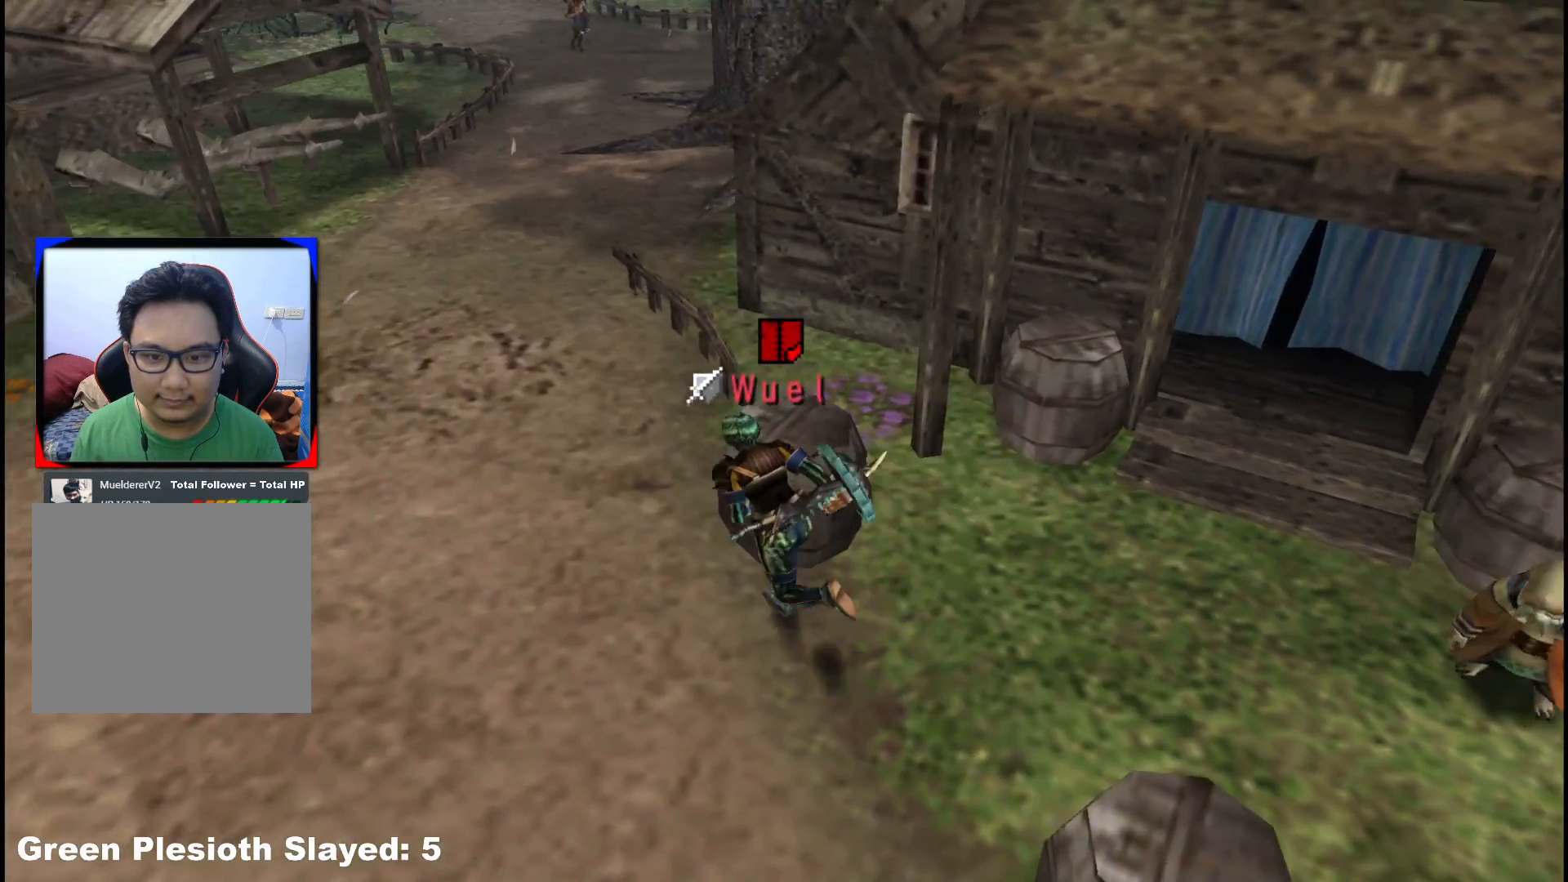
{"dt_ms": 1000, "buttons": ["R1"], "left_stick": "up", "right_stick": "center"}
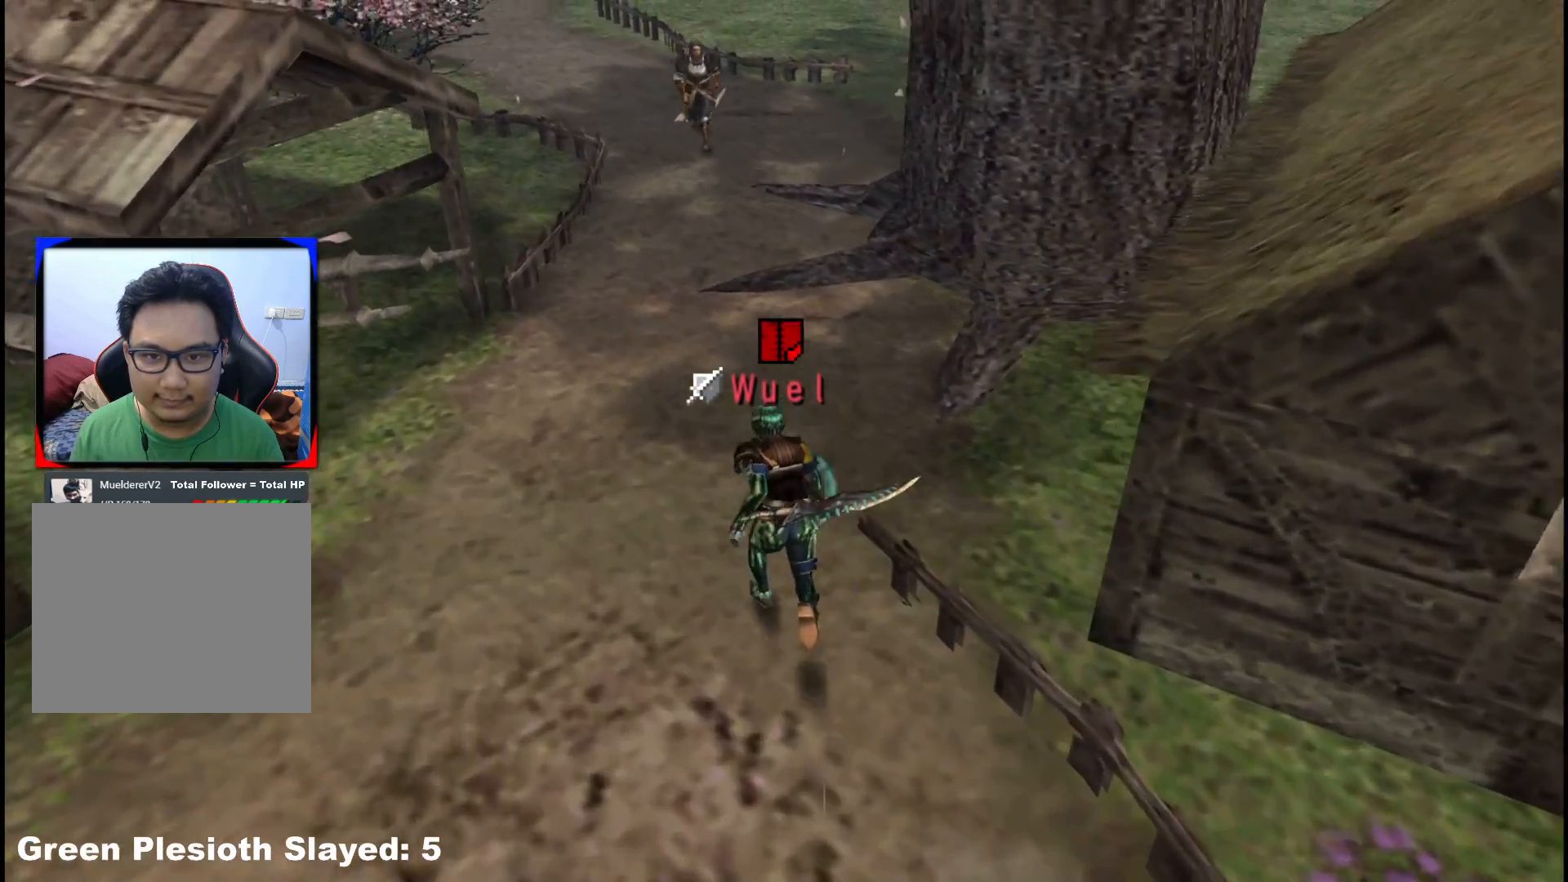
{"dt_ms": 500, "buttons": ["X", "R1"], "left_stick": "up", "right_stick": "center", "events": [[483, "X", "down"]]}
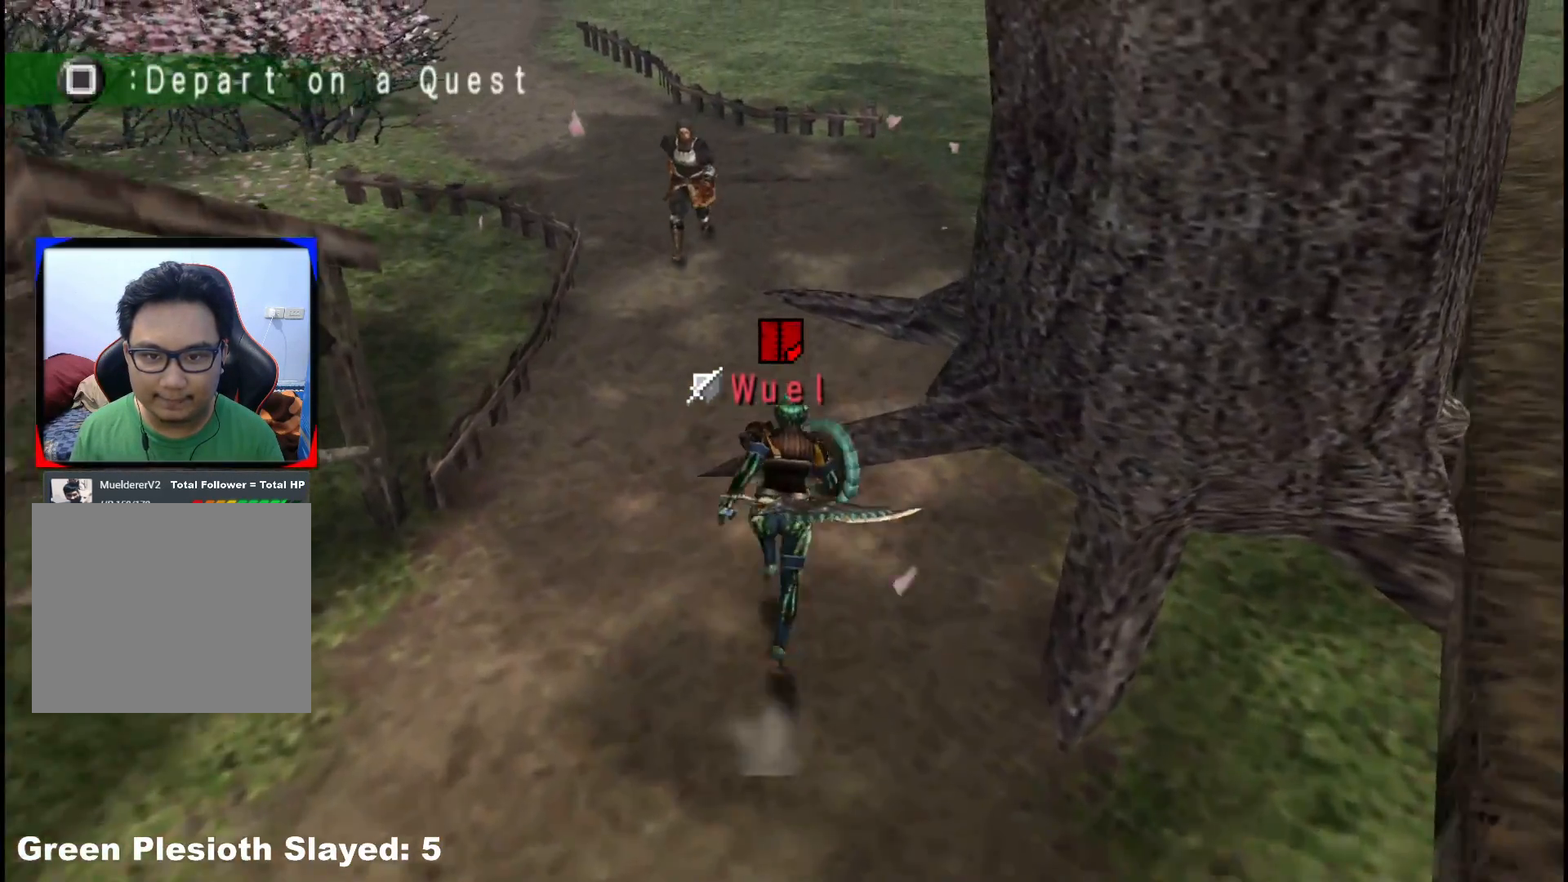
{"dt_ms": 500, "buttons": [], "left_stick": "up", "right_stick": "center"}
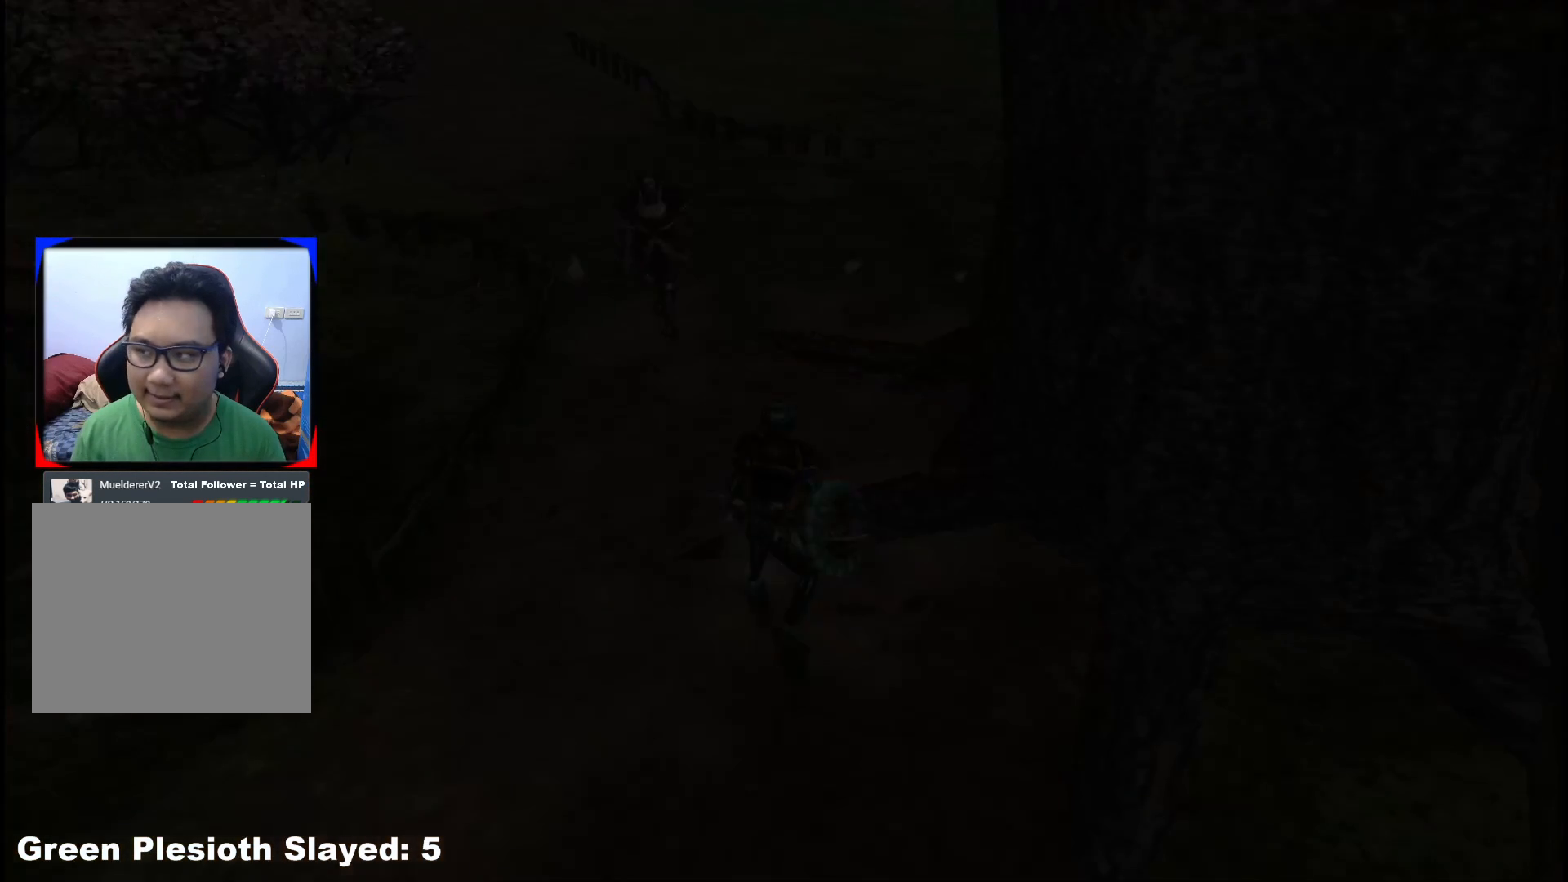
{"dt_ms": 500, "buttons": [], "left_stick": "up", "right_stick": "center", "events": []}
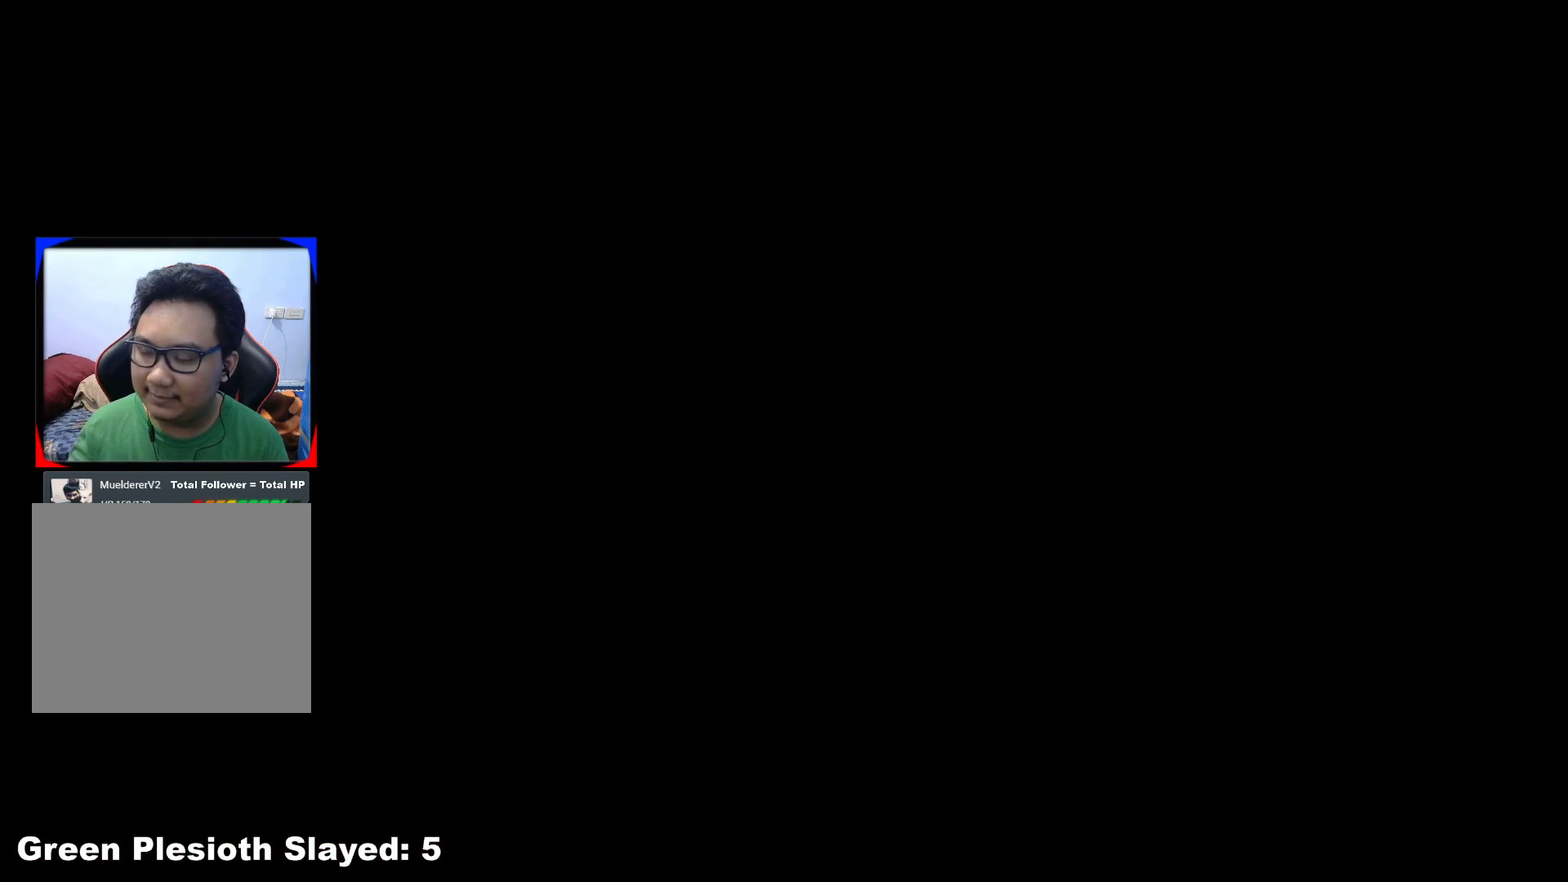
{"dt_ms": 500, "buttons": [], "left_stick": "up", "right_stick": "center", "events": []}
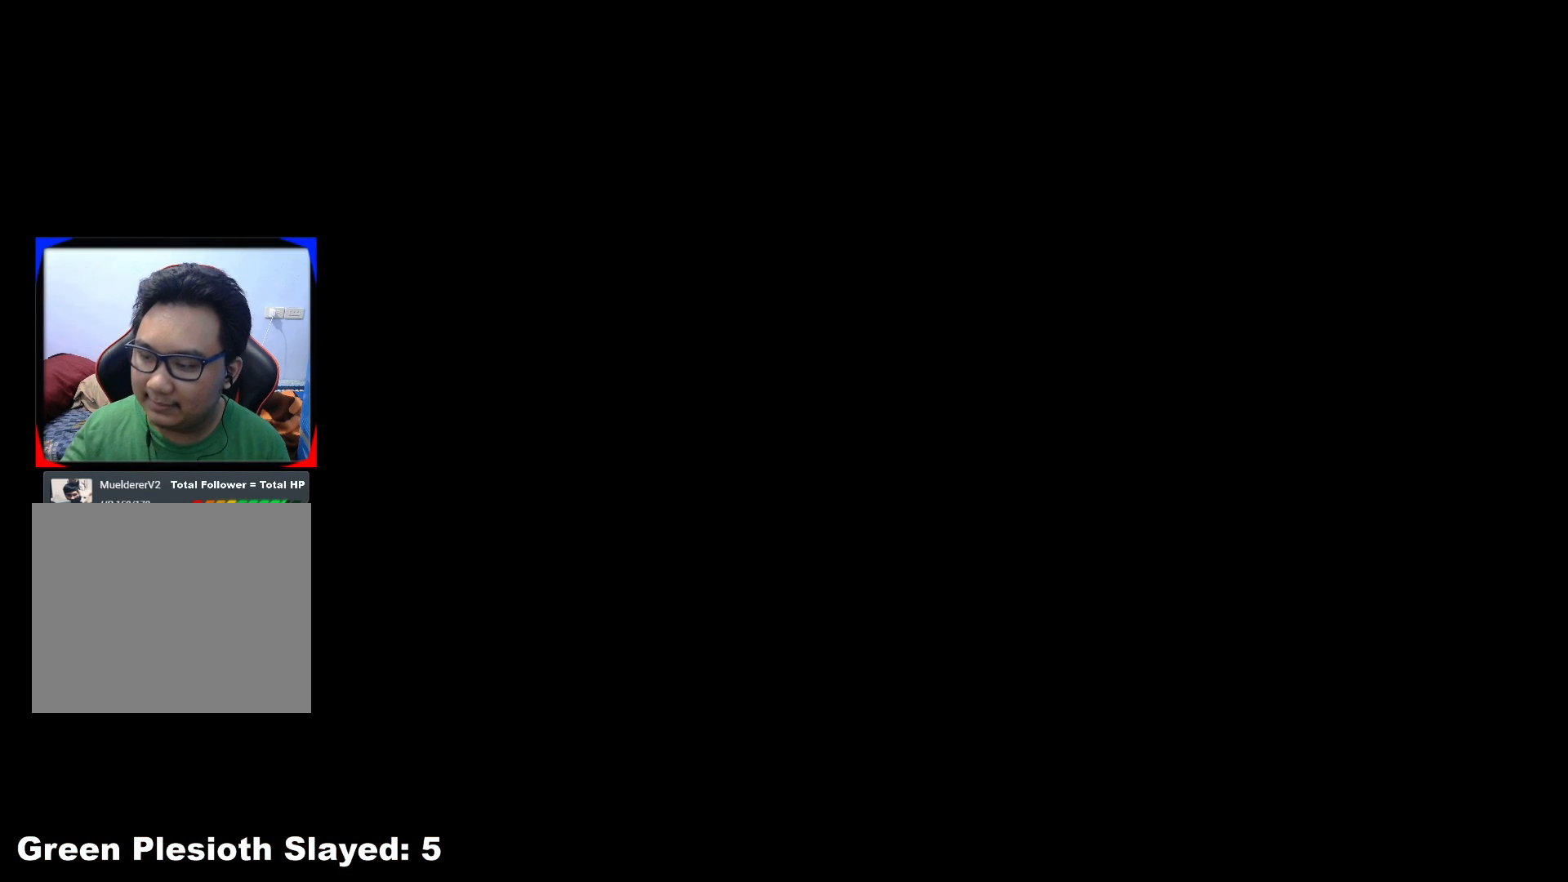
{"dt_ms": 500, "buttons": [], "left_stick": "up", "right_stick": "center", "events": []}
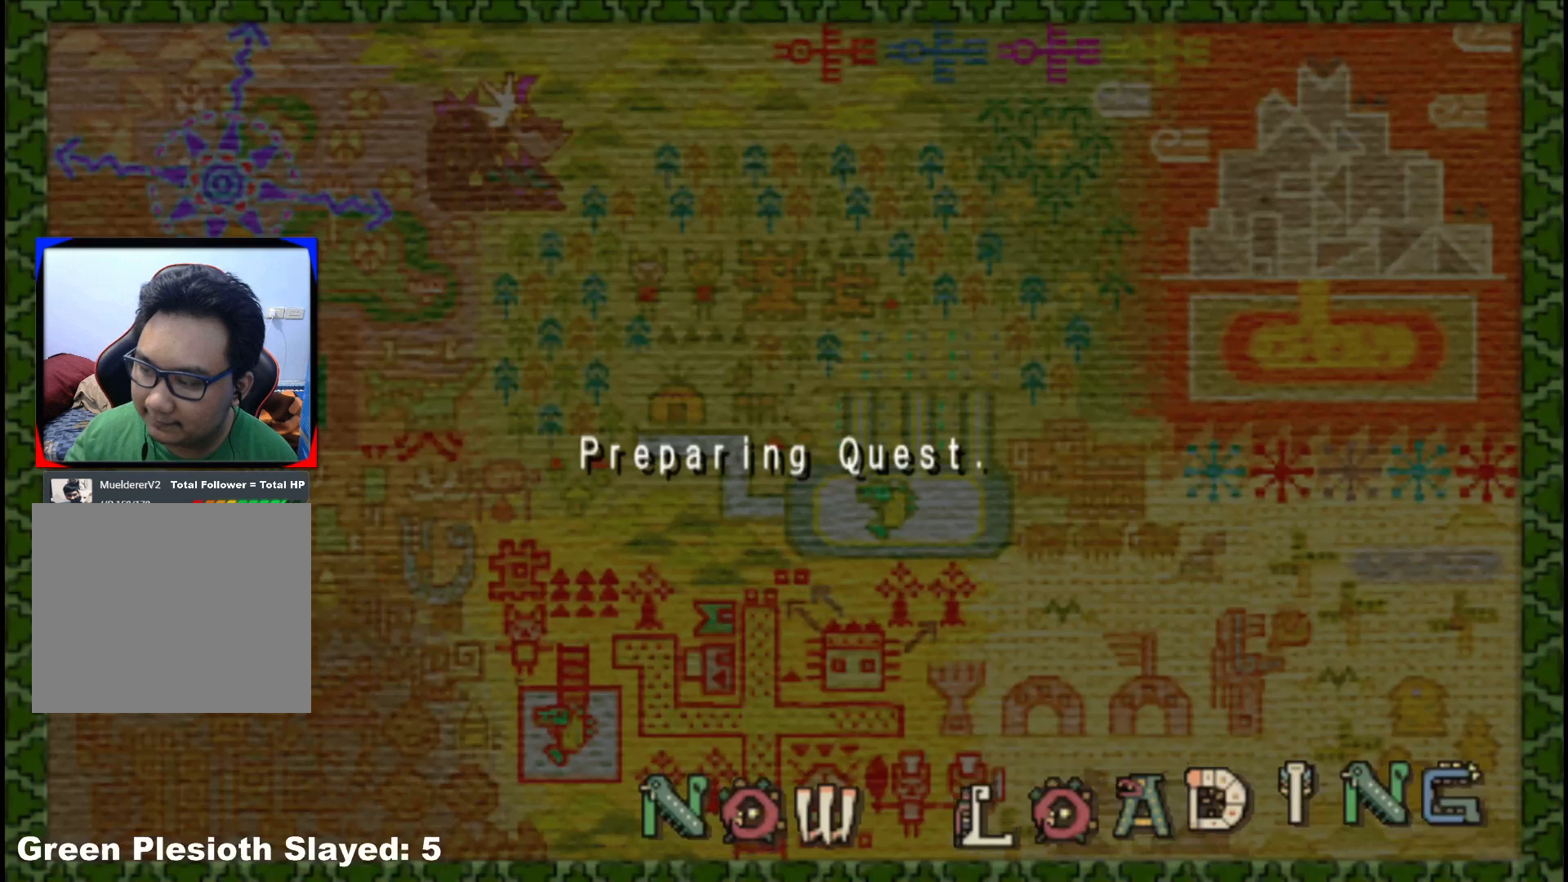
{"dt_ms": 500, "buttons": [], "left_stick": "up", "right_stick": "center", "events": []}
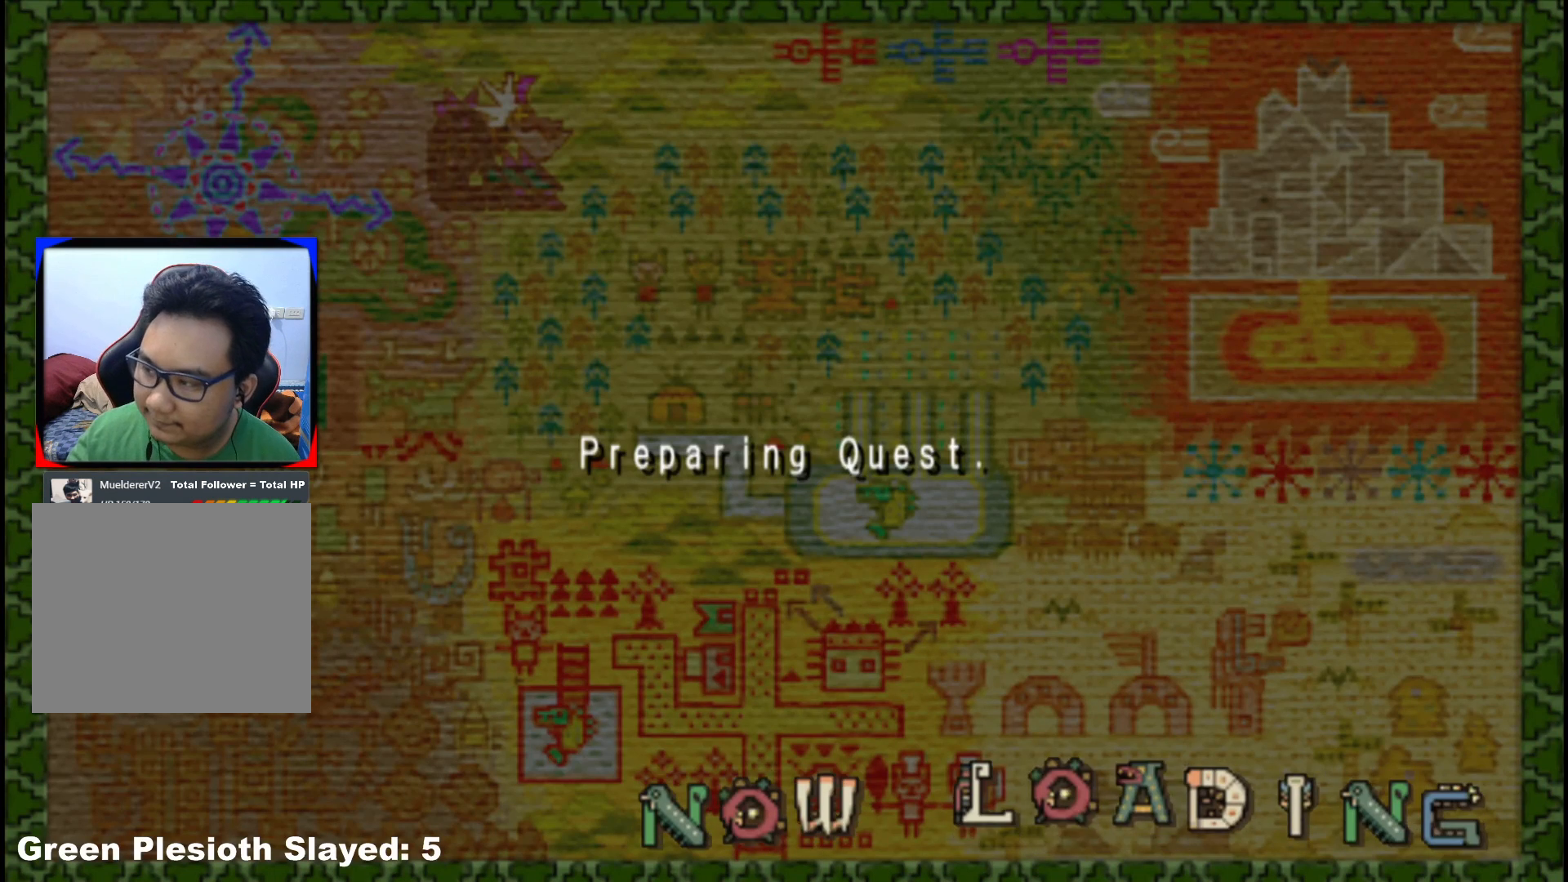
{"dt_ms": 500, "buttons": [], "left_stick": "up", "right_stick": "center", "events": []}
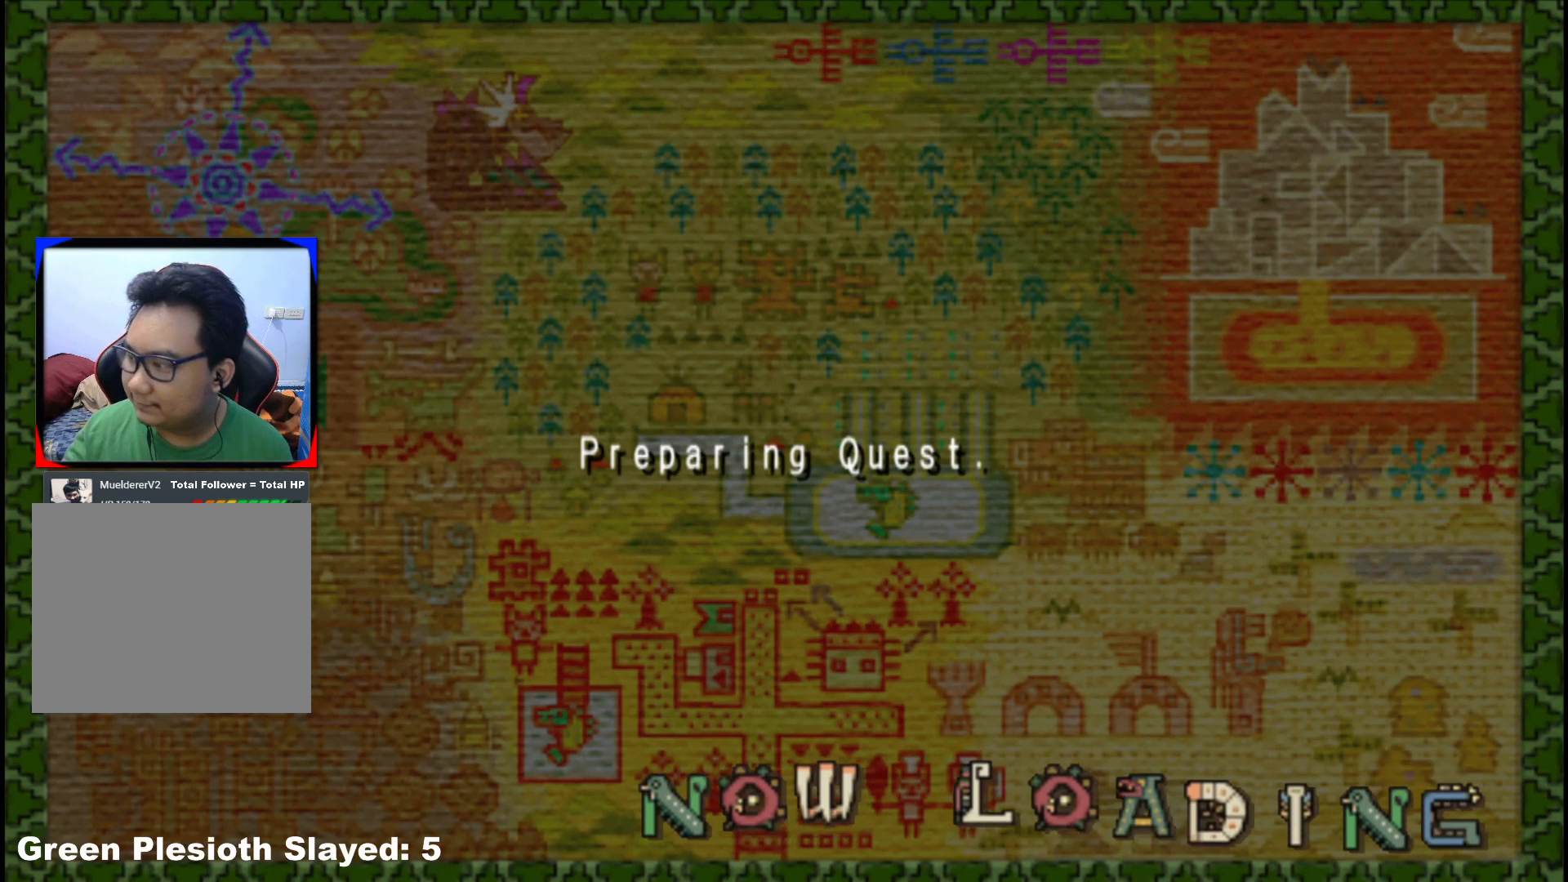
{"dt_ms": 500, "buttons": [], "left_stick": "up", "right_stick": "center", "events": []}
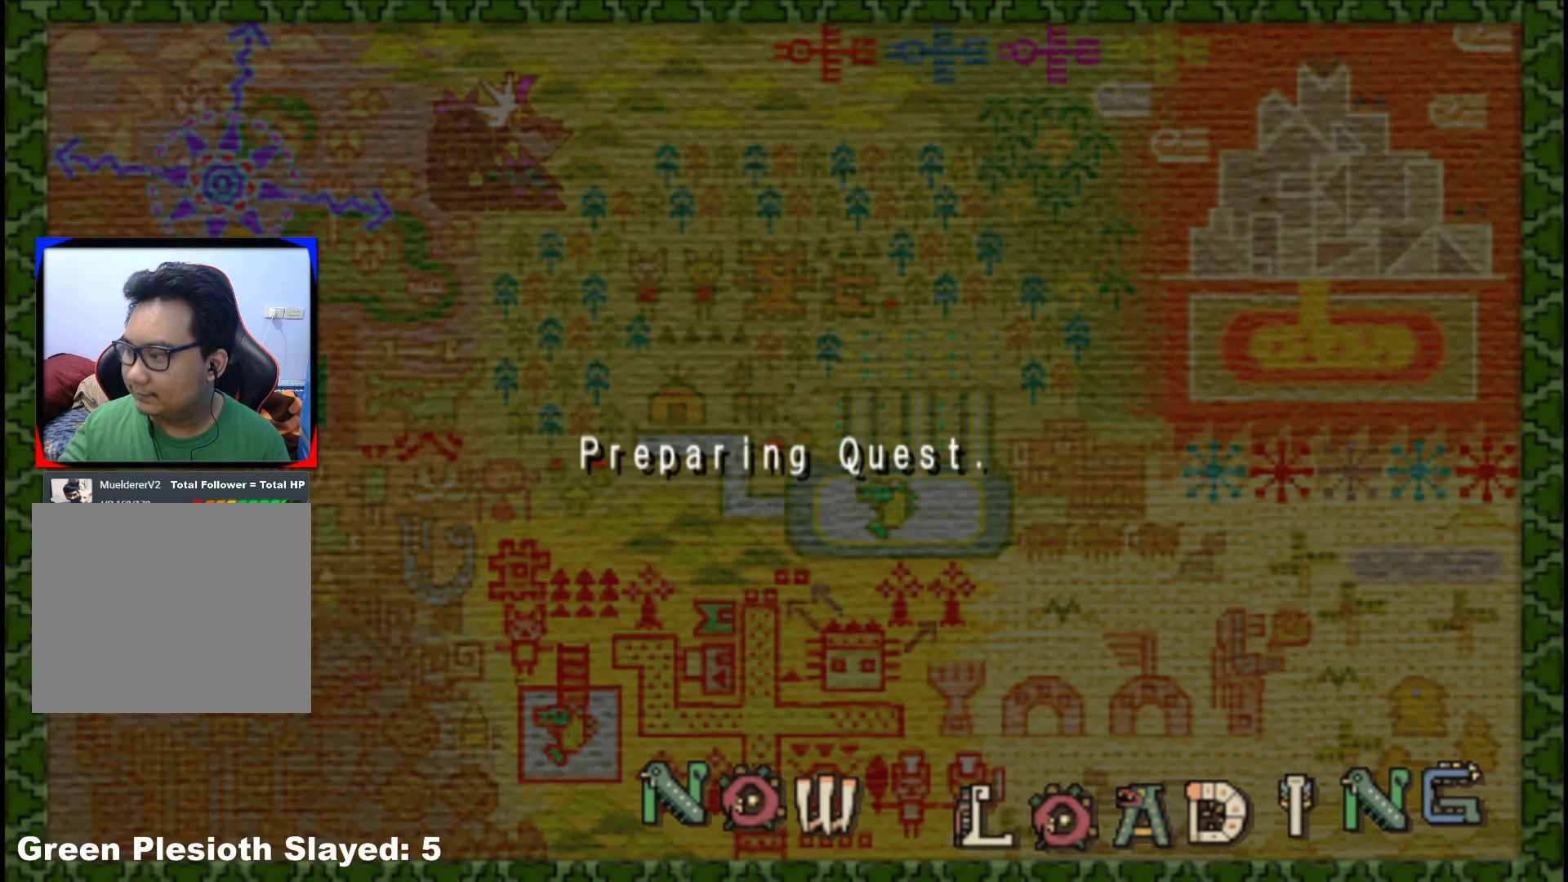
{"dt_ms": 500, "buttons": [], "left_stick": "up", "right_stick": "center", "events": []}
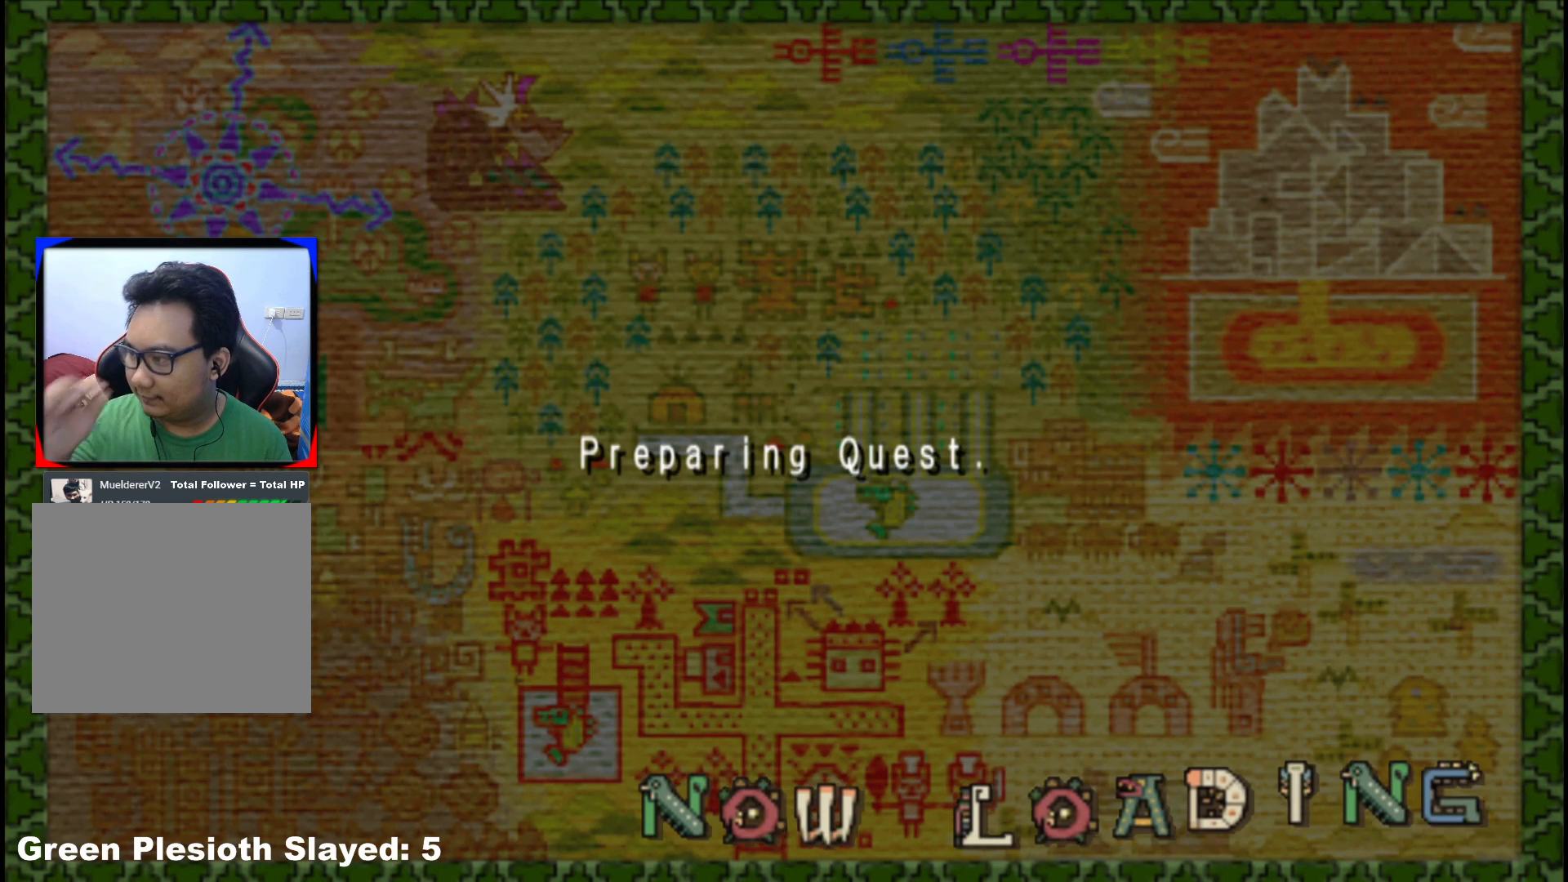
{"dt_ms": 500, "buttons": [], "left_stick": "up", "right_stick": "center", "events": []}
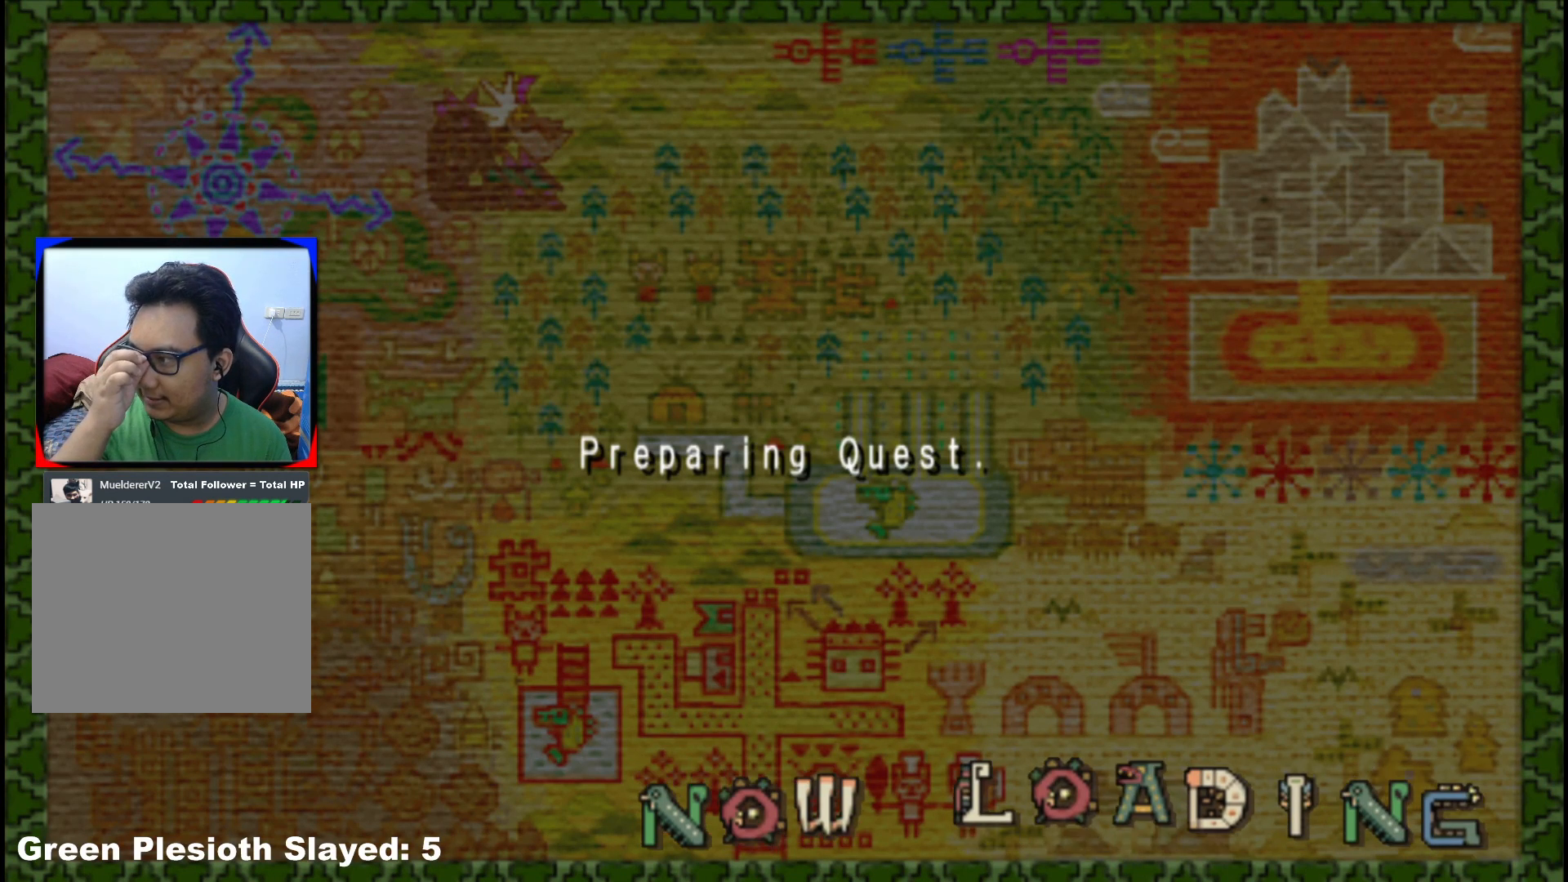
{"dt_ms": 500, "buttons": [], "left_stick": "up", "right_stick": "center", "events": []}
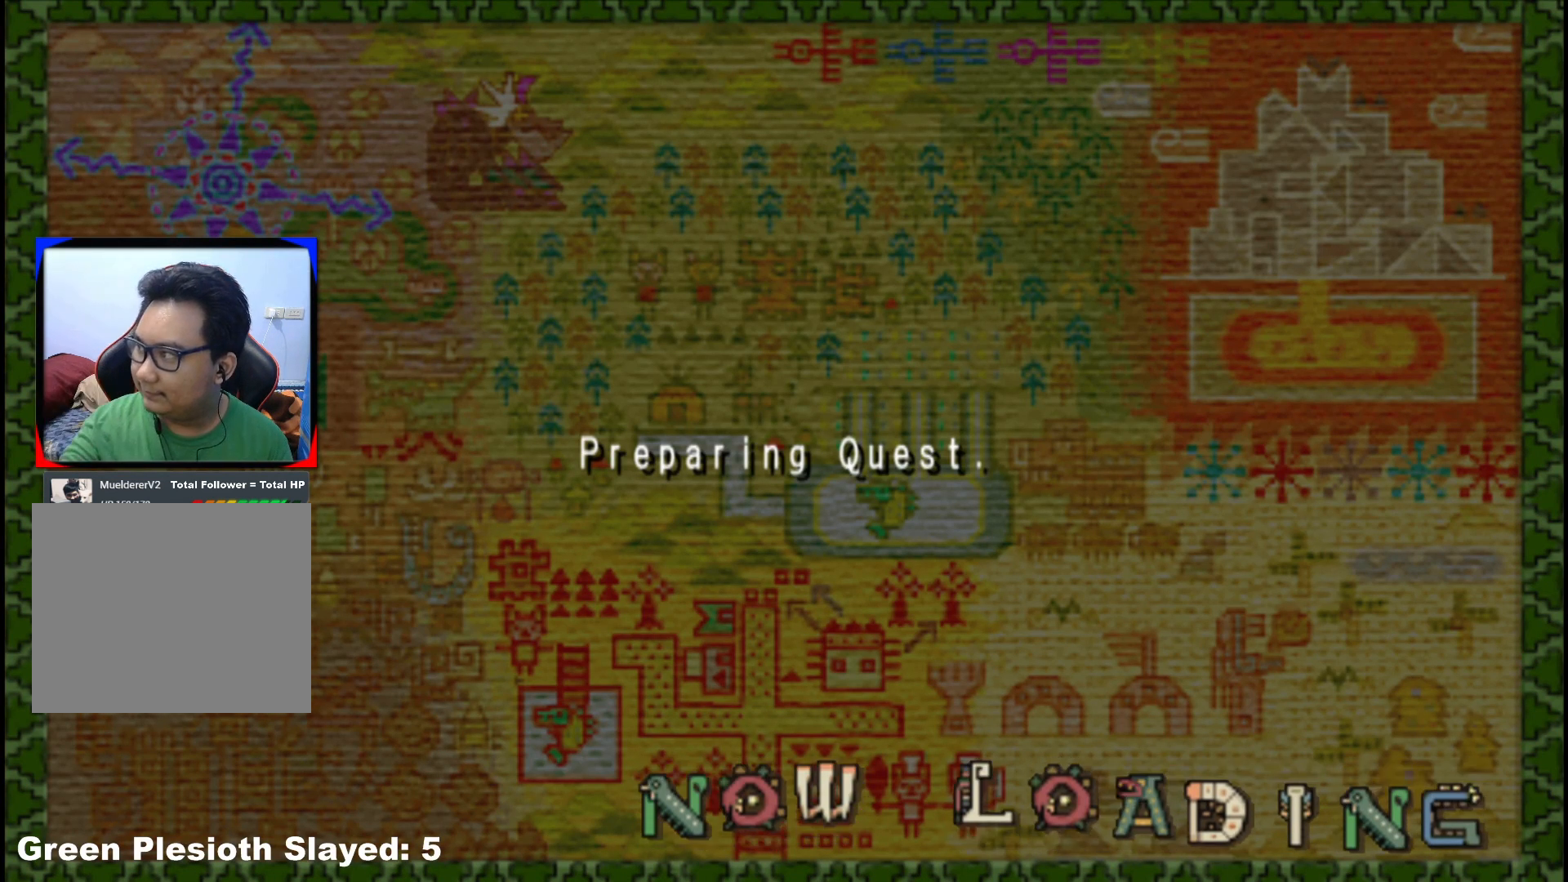
{"dt_ms": 500, "buttons": [], "left_stick": "up", "right_stick": "center", "events": []}
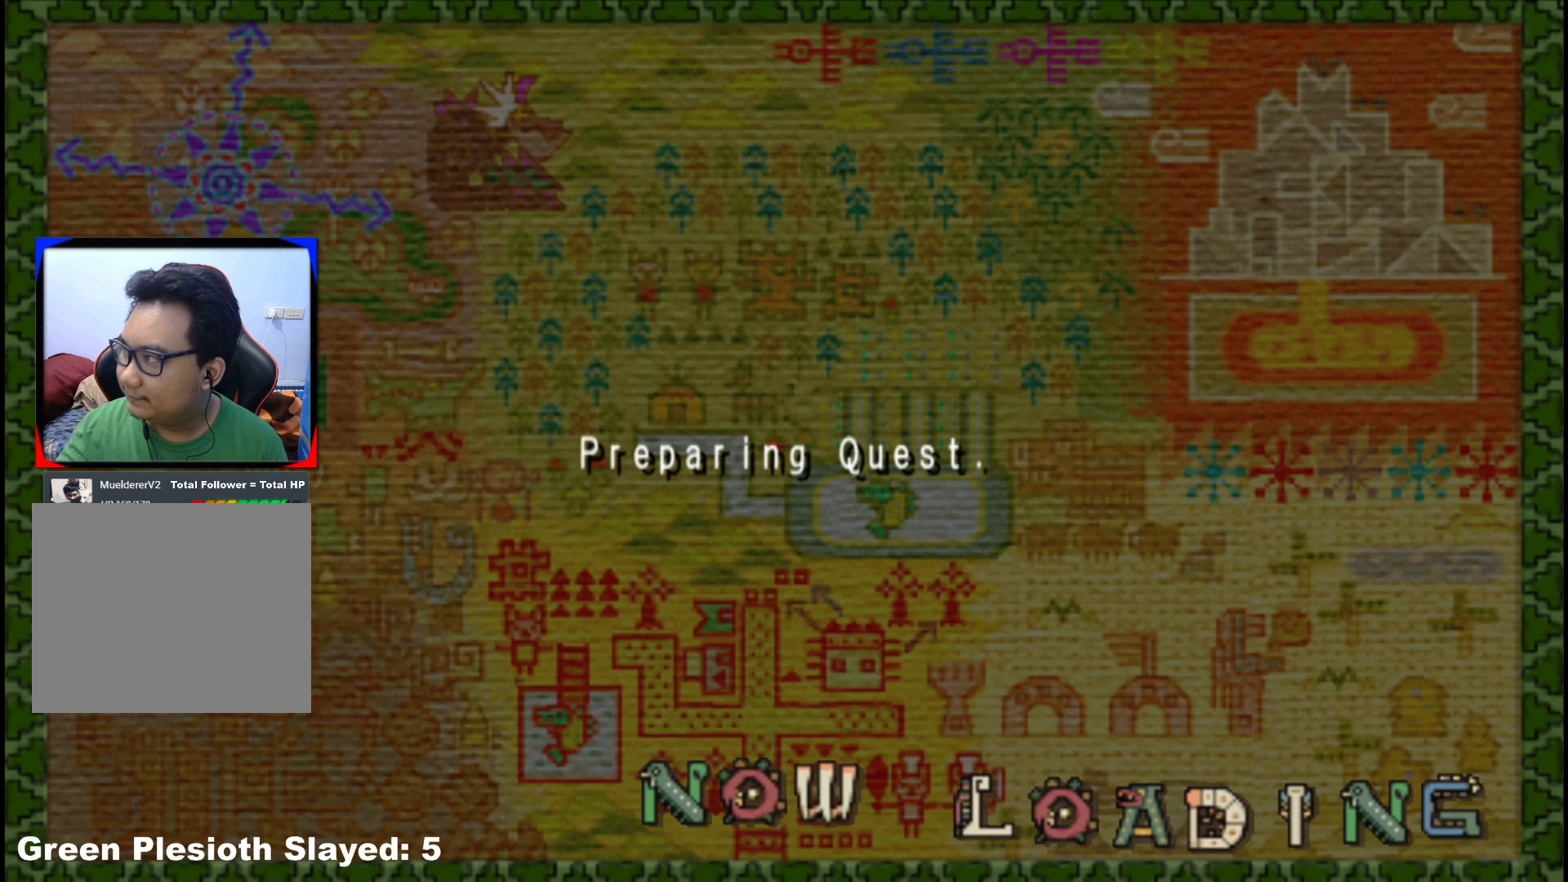
{"dt_ms": 500, "buttons": [], "left_stick": "up", "right_stick": "center", "events": []}
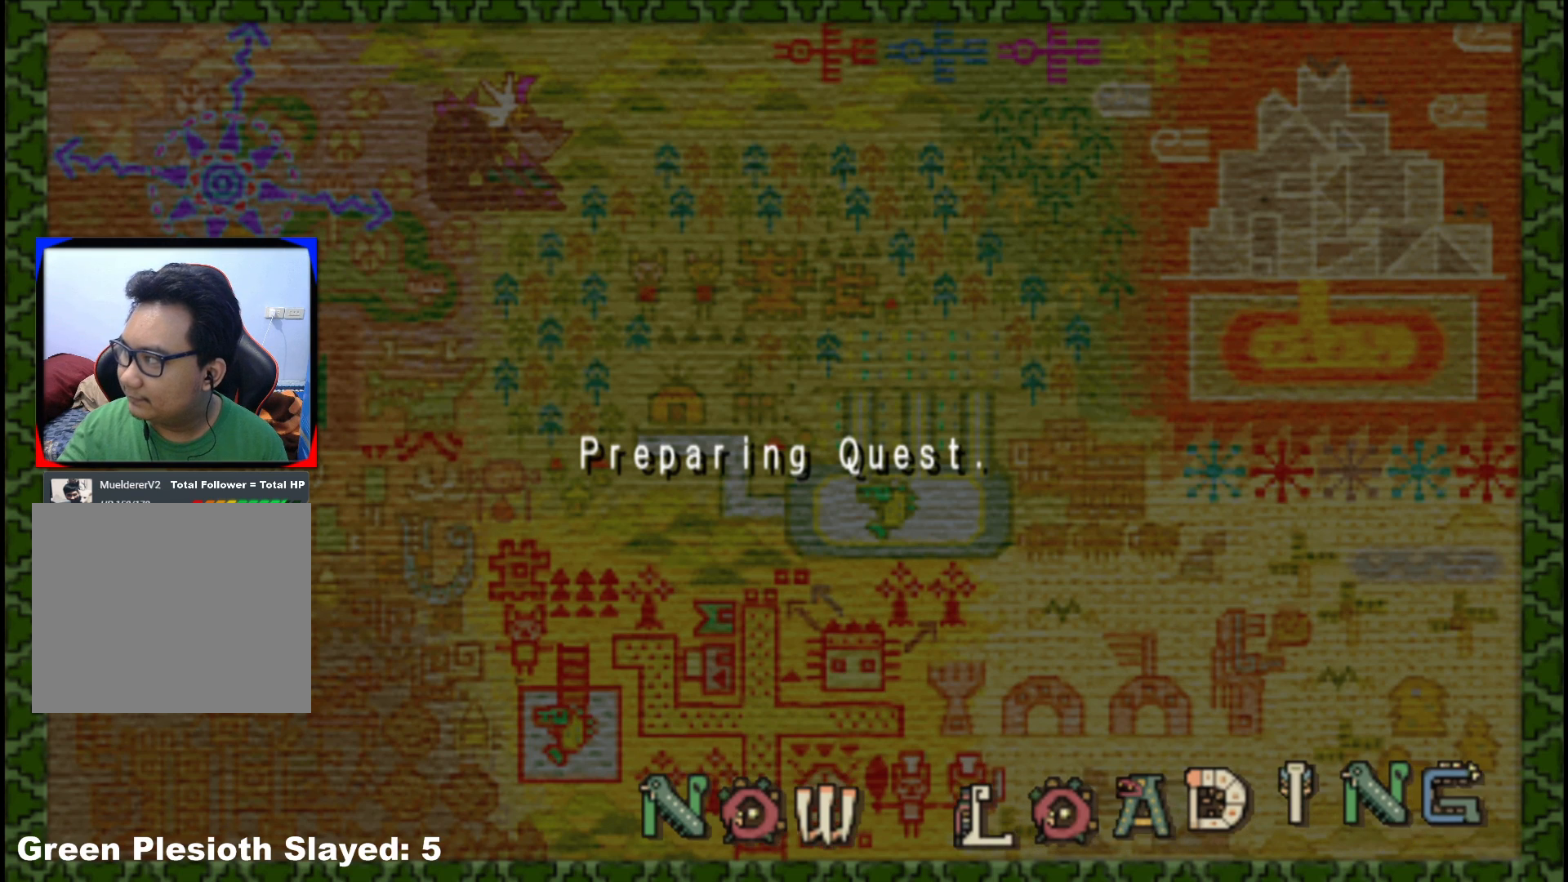
{"dt_ms": 500, "buttons": [], "left_stick": "up", "right_stick": "center", "events": []}
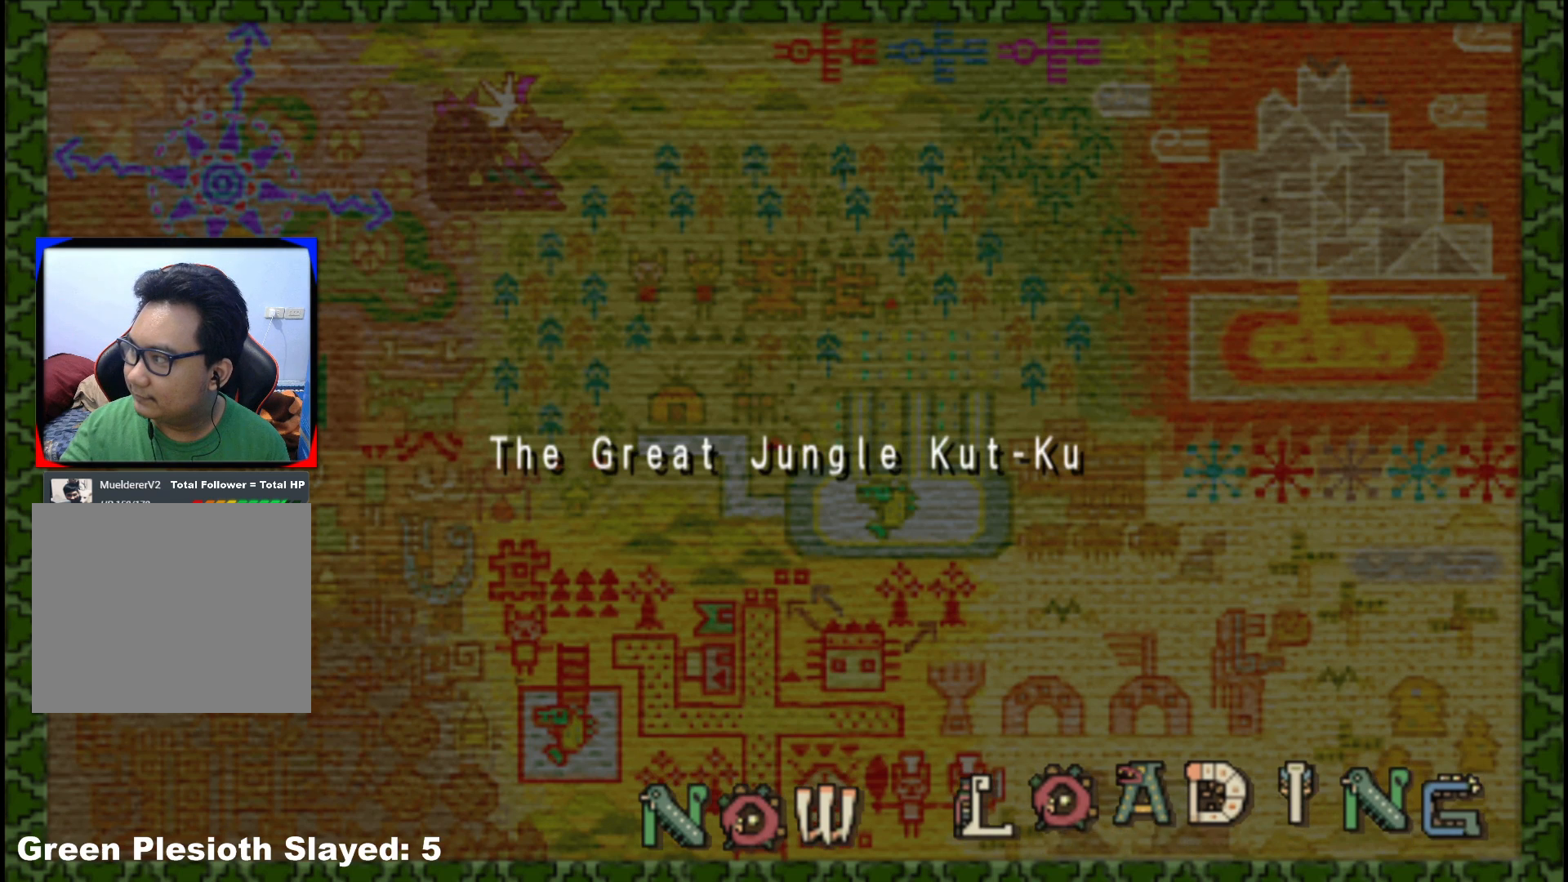
{"dt_ms": 500, "buttons": [], "left_stick": "up", "right_stick": "center", "events": []}
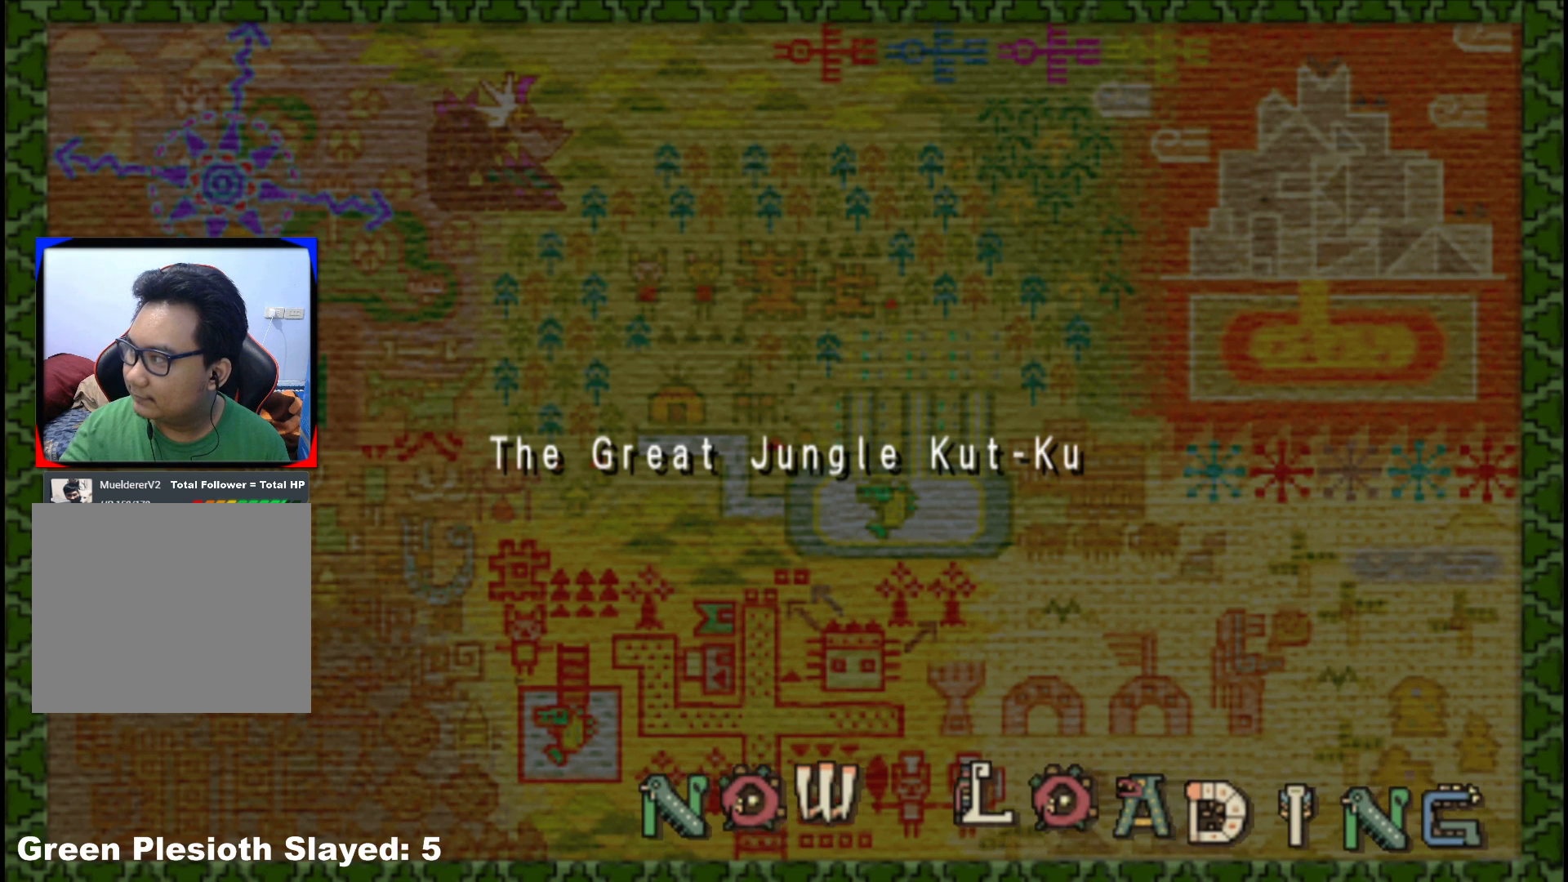
{"dt_ms": 500, "buttons": [], "left_stick": "up", "right_stick": "center", "events": []}